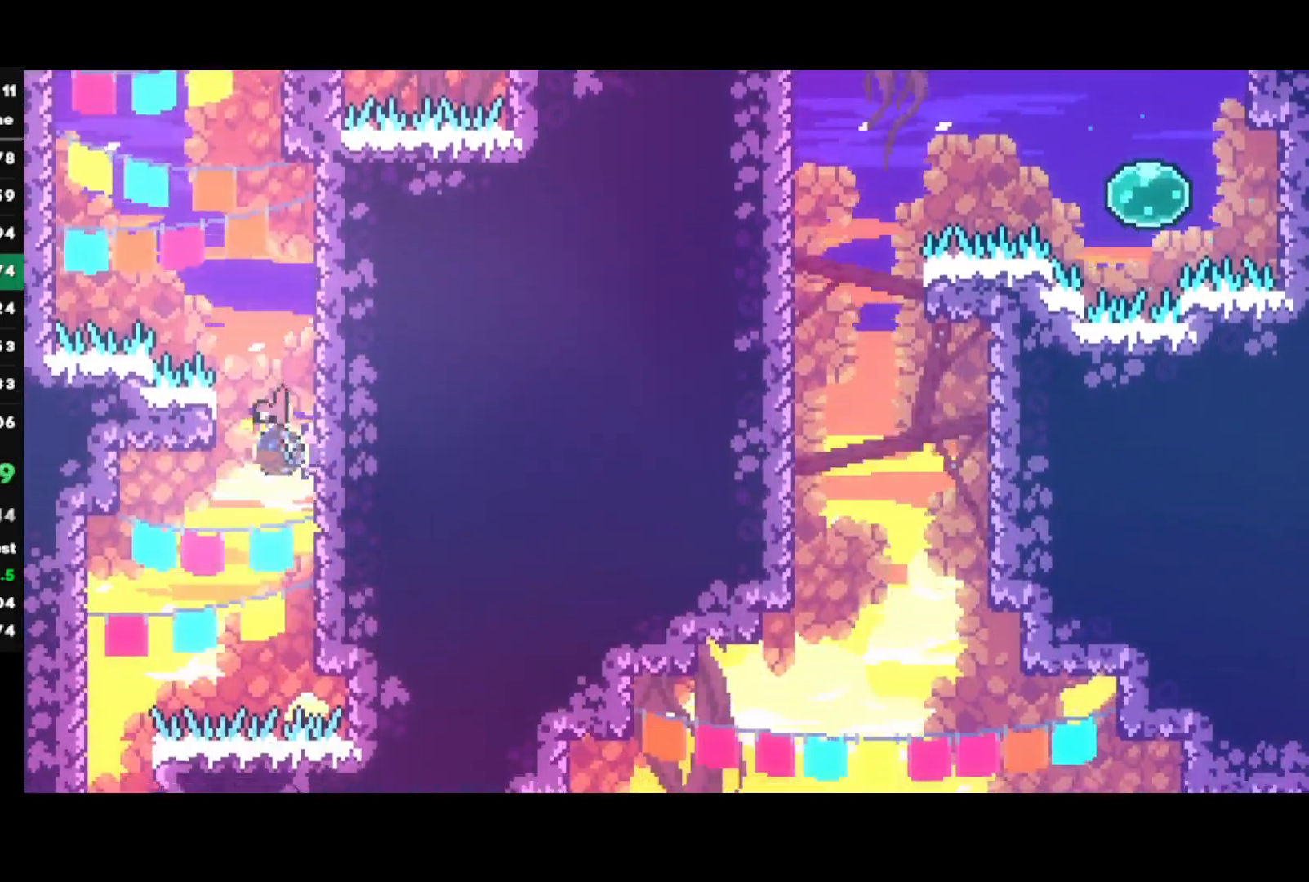
Gameplay with a controller (PlayStation layout); each line is a JSON object with the inputs held at the frame after it. "events" lists button and stick changes between this image and that frame as [ms after this image, input, new state], when the widget could be followed in between.
{"buttons": ["R2"], "left_stick": "right", "right_stick": "center", "events": [[50, "CIRCLE", "up"], [383, "left_stick", "right"]]}
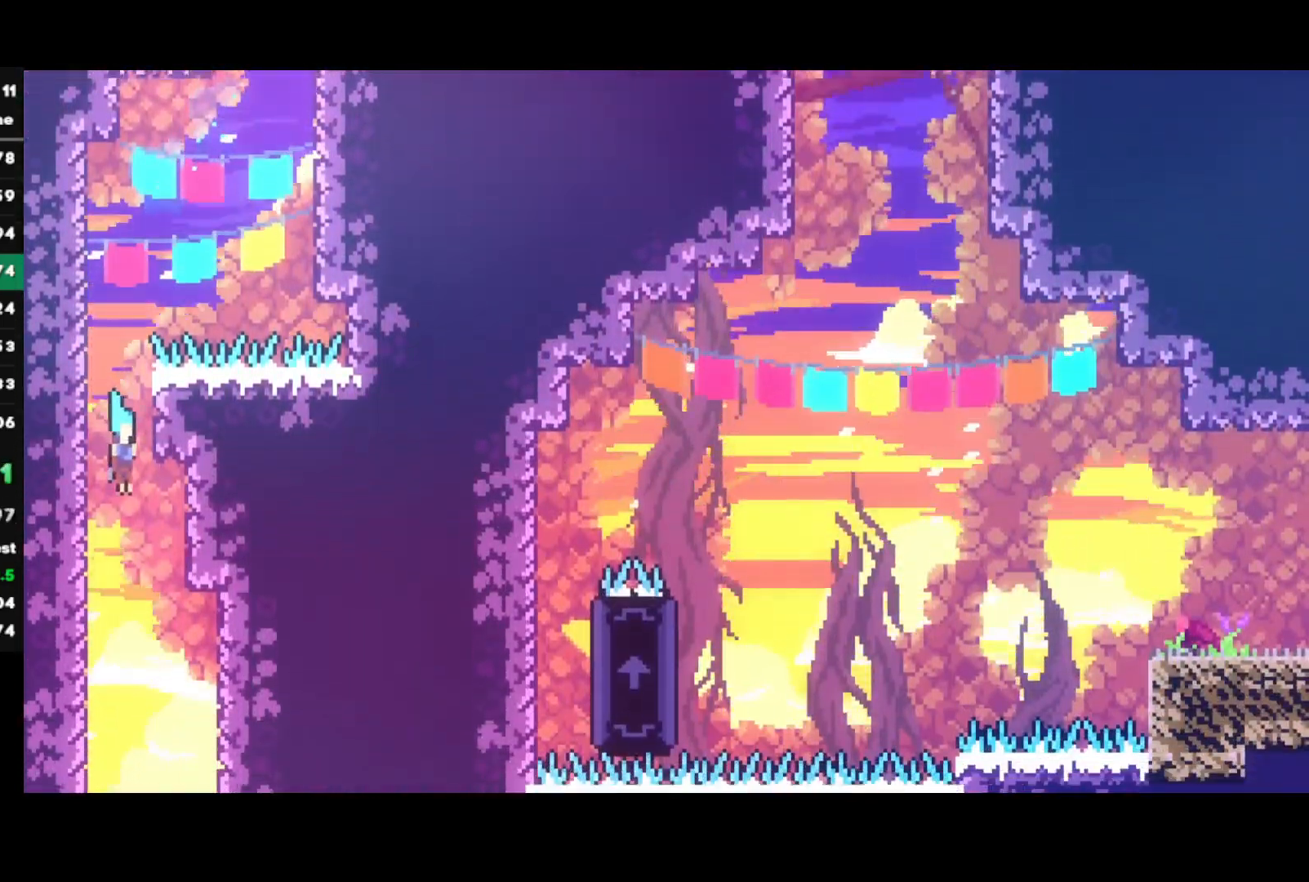
{"buttons": ["R2"], "left_stick": "right", "right_stick": "center", "events": []}
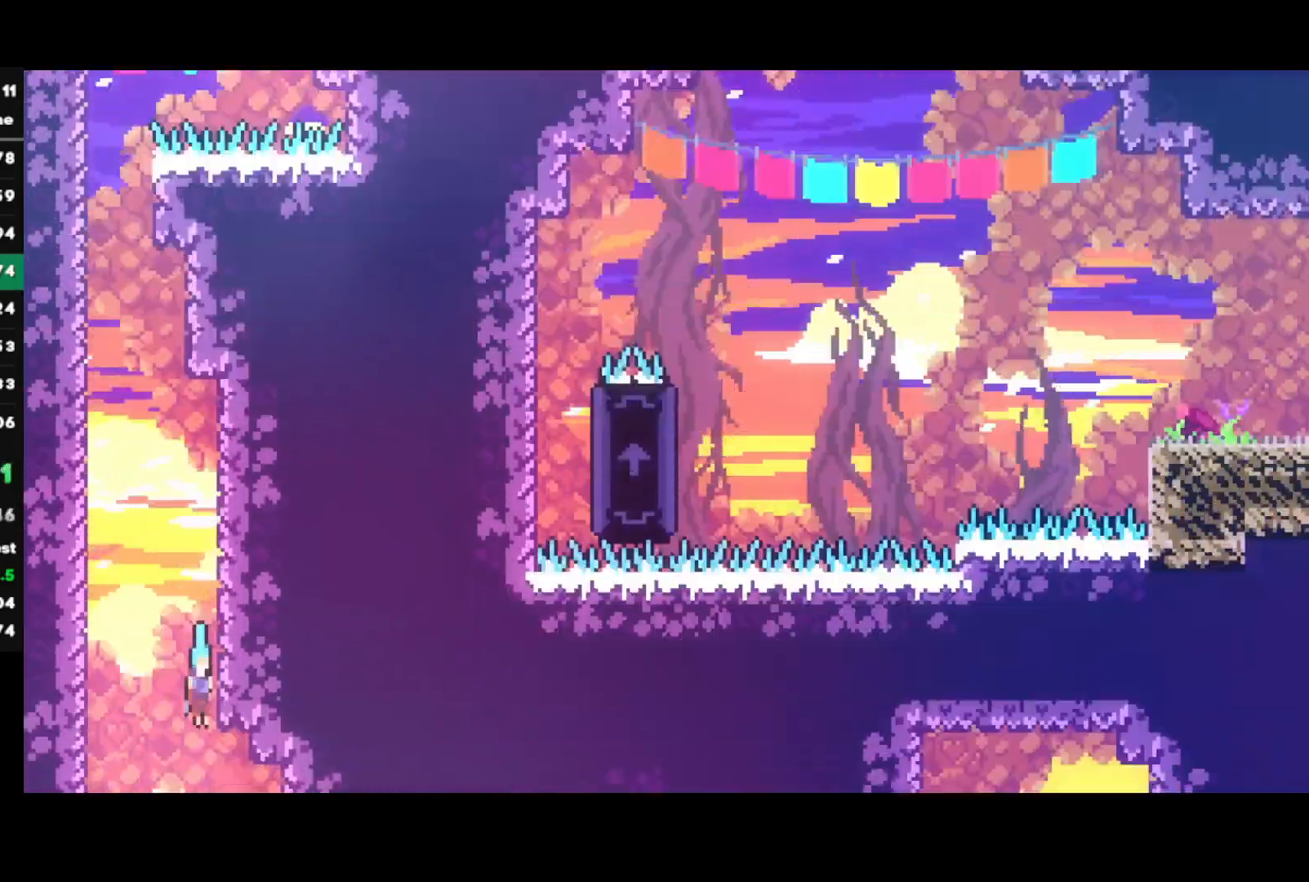
{"buttons": ["R2"], "left_stick": "right", "right_stick": "center", "events": []}
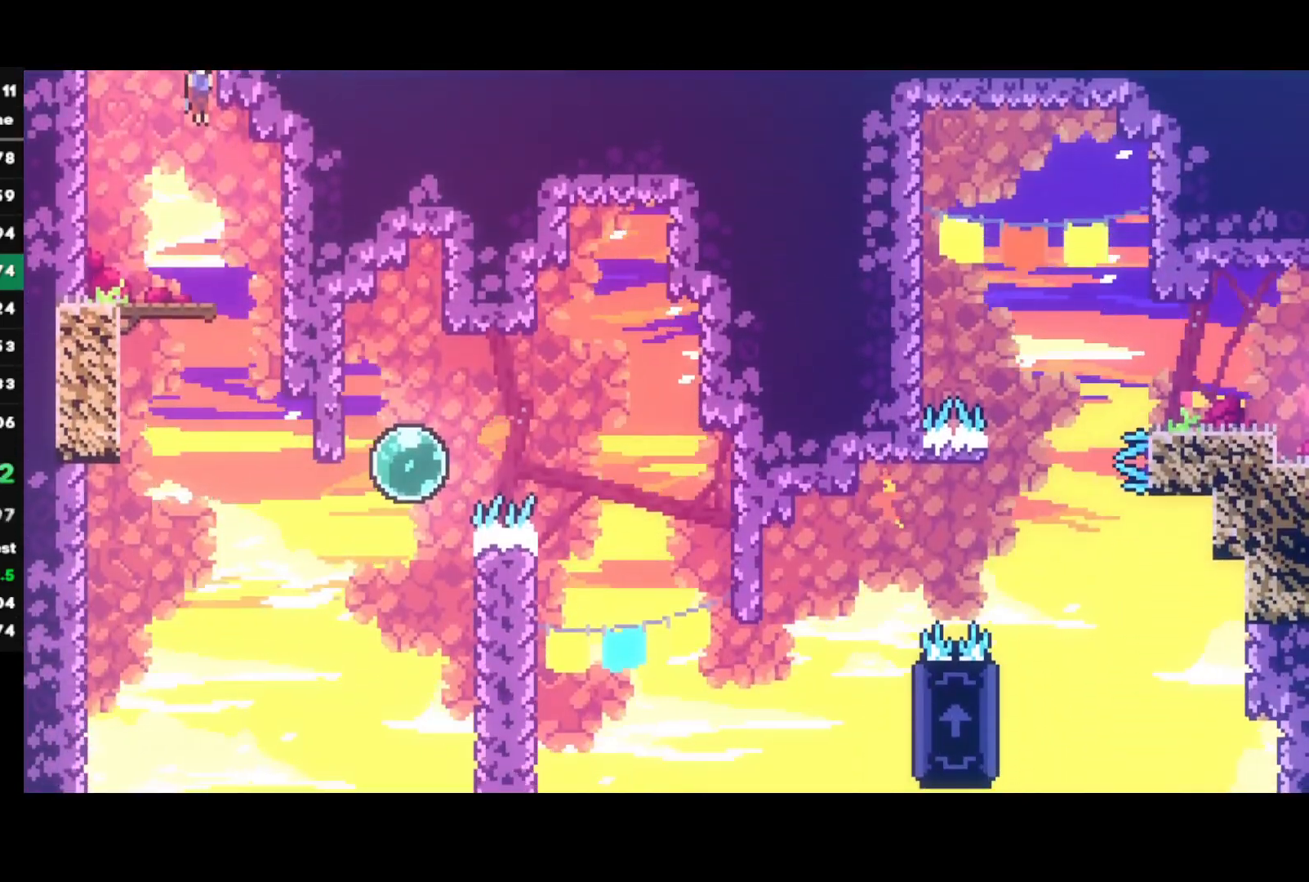
{"buttons": ["R2"], "left_stick": "right", "right_stick": "center", "events": []}
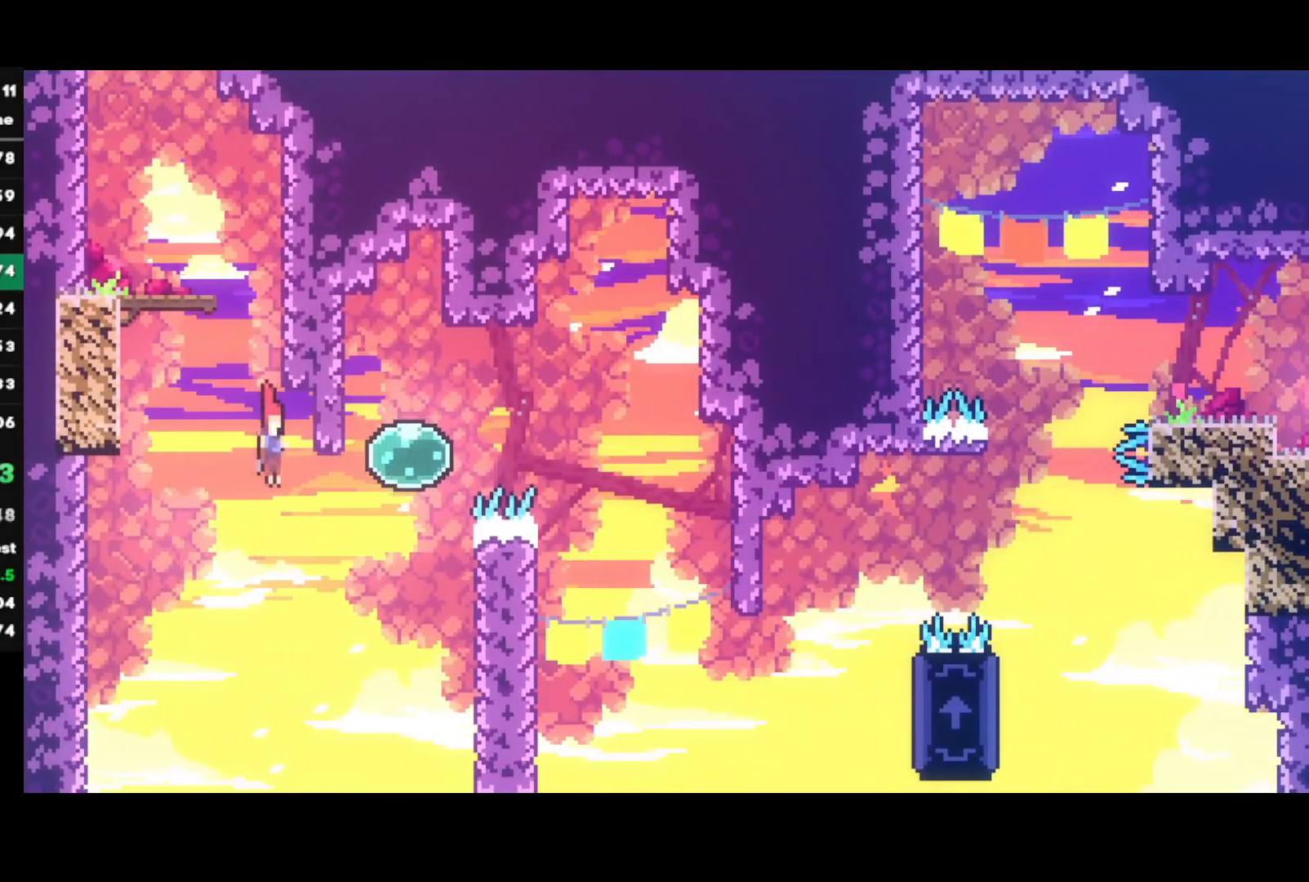
{"buttons": ["R2"], "left_stick": "right", "right_stick": "center", "events": [[17, "CIRCLE", "down"], [150, "CIRCLE", "up"], [200, "CIRCLE", "down"], [317, "CIRCLE", "up"]]}
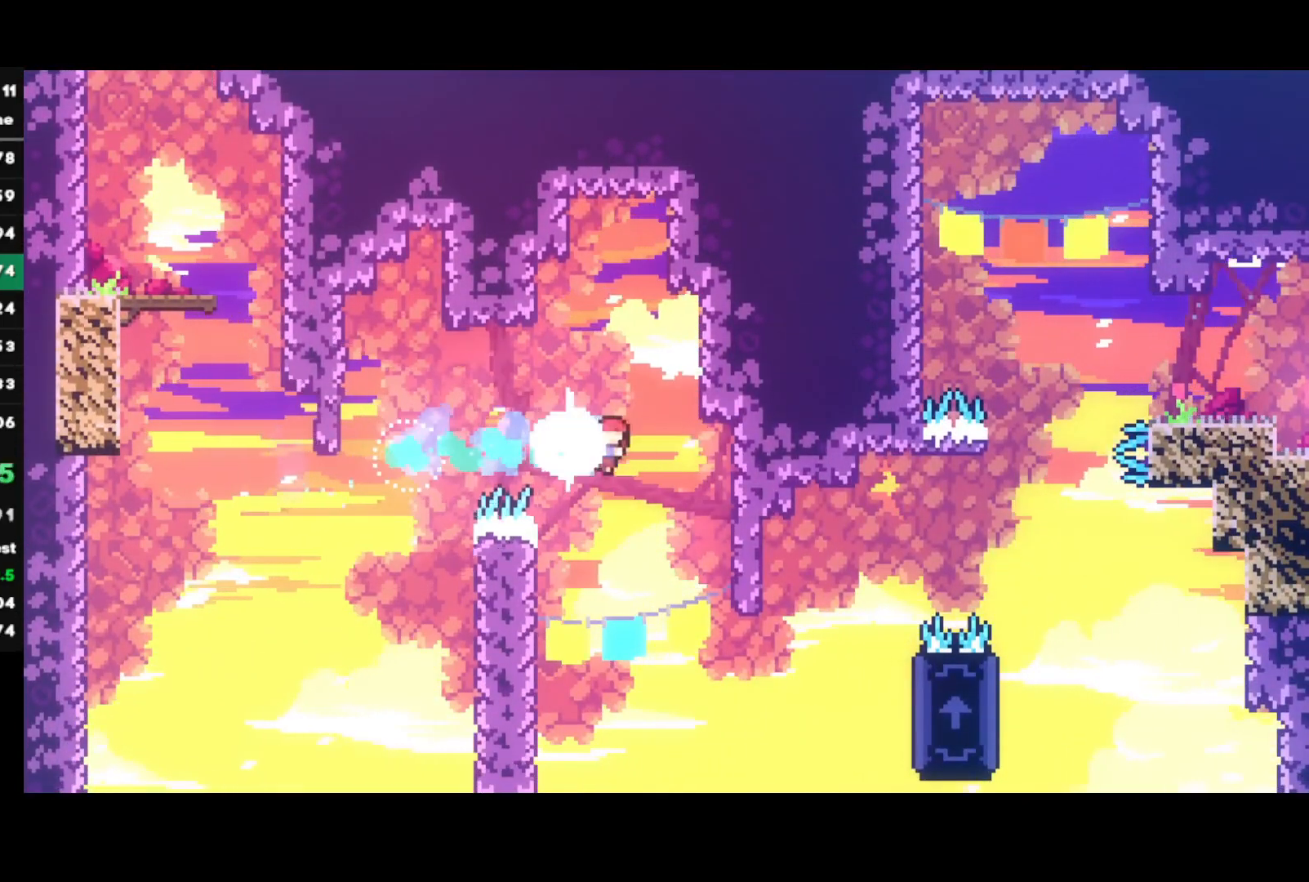
{"buttons": ["SQUARE"], "left_stick": "right", "right_stick": "center", "events": [[100, "left_stick", "center"], [283, "R2", "up"], [300, "left_stick", "right"], [367, "SQUARE", "down"]]}
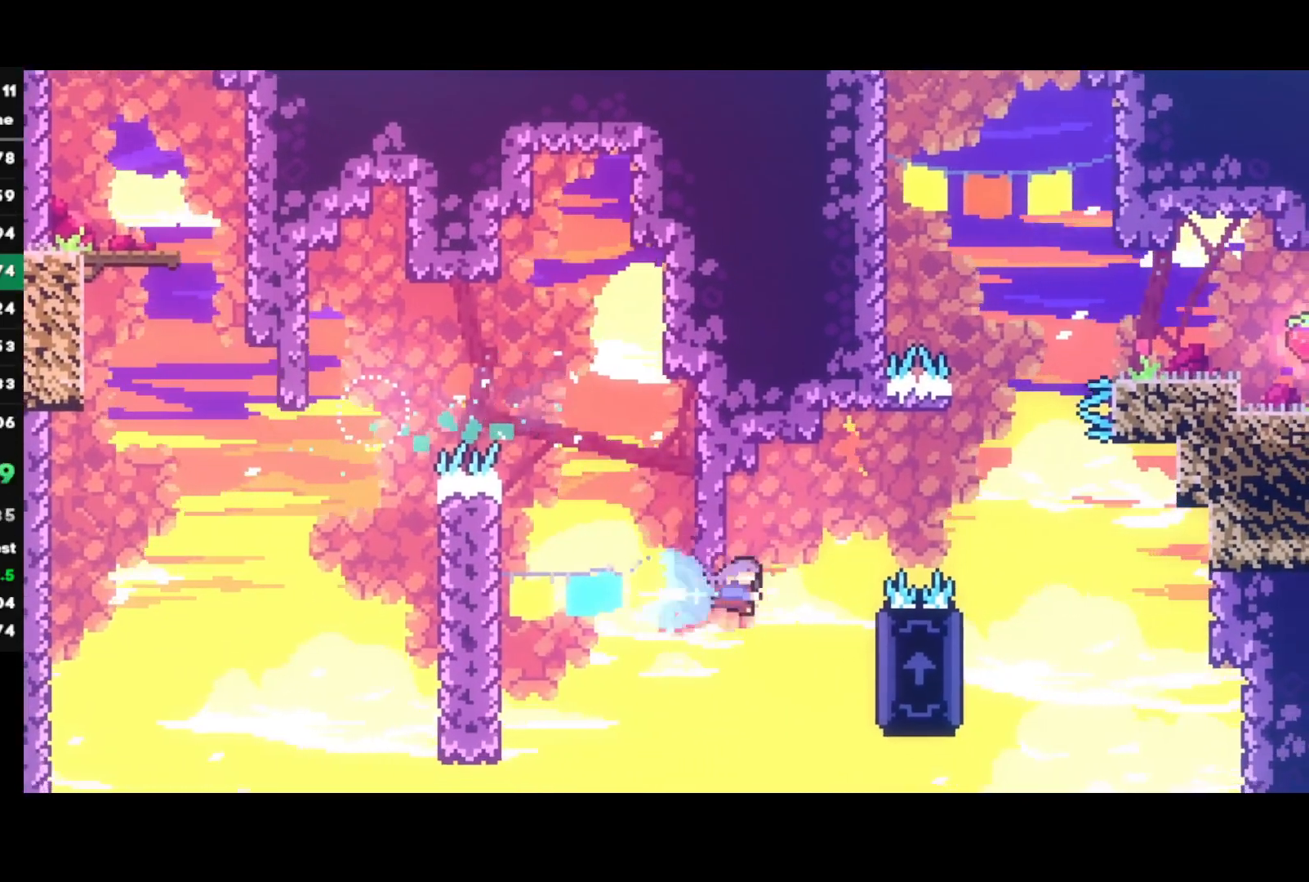
{"buttons": ["CROSS", "R1"], "left_stick": "right", "right_stick": "center", "events": [[50, "SQUARE", "up"], [217, "R1", "down"], [250, "CROSS", "down"]]}
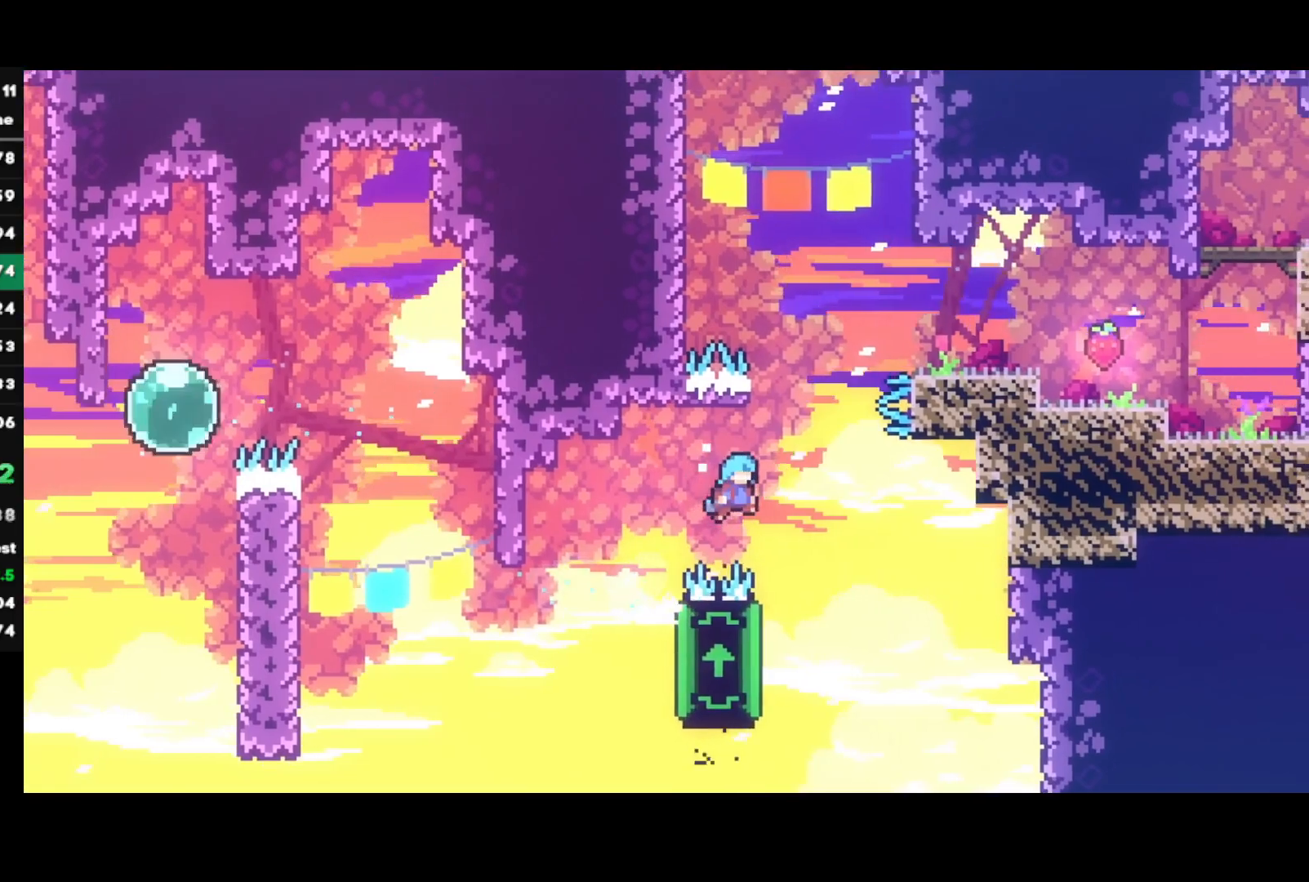
{"buttons": ["R1"], "left_stick": "up", "right_stick": "center", "events": [[83, "CROSS", "up"], [100, "left_stick", "left"], [317, "left_stick", "up-left"], [450, "left_stick", "up"]]}
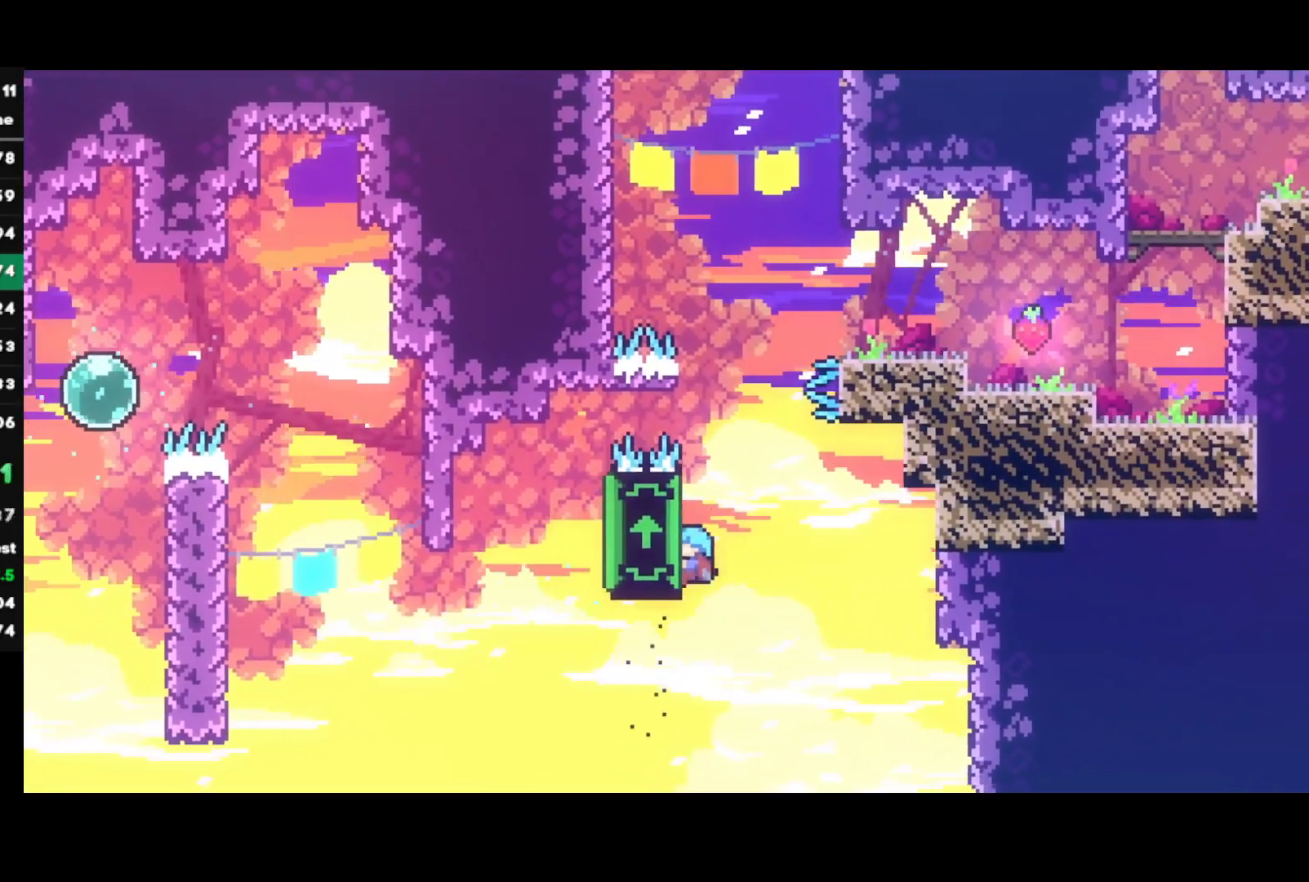
{"buttons": [], "left_stick": "right", "right_stick": "center", "events": [[250, "CROSS", "down"], [300, "left_stick", "right"], [400, "CROSS", "up"], [400, "R1", "up"]]}
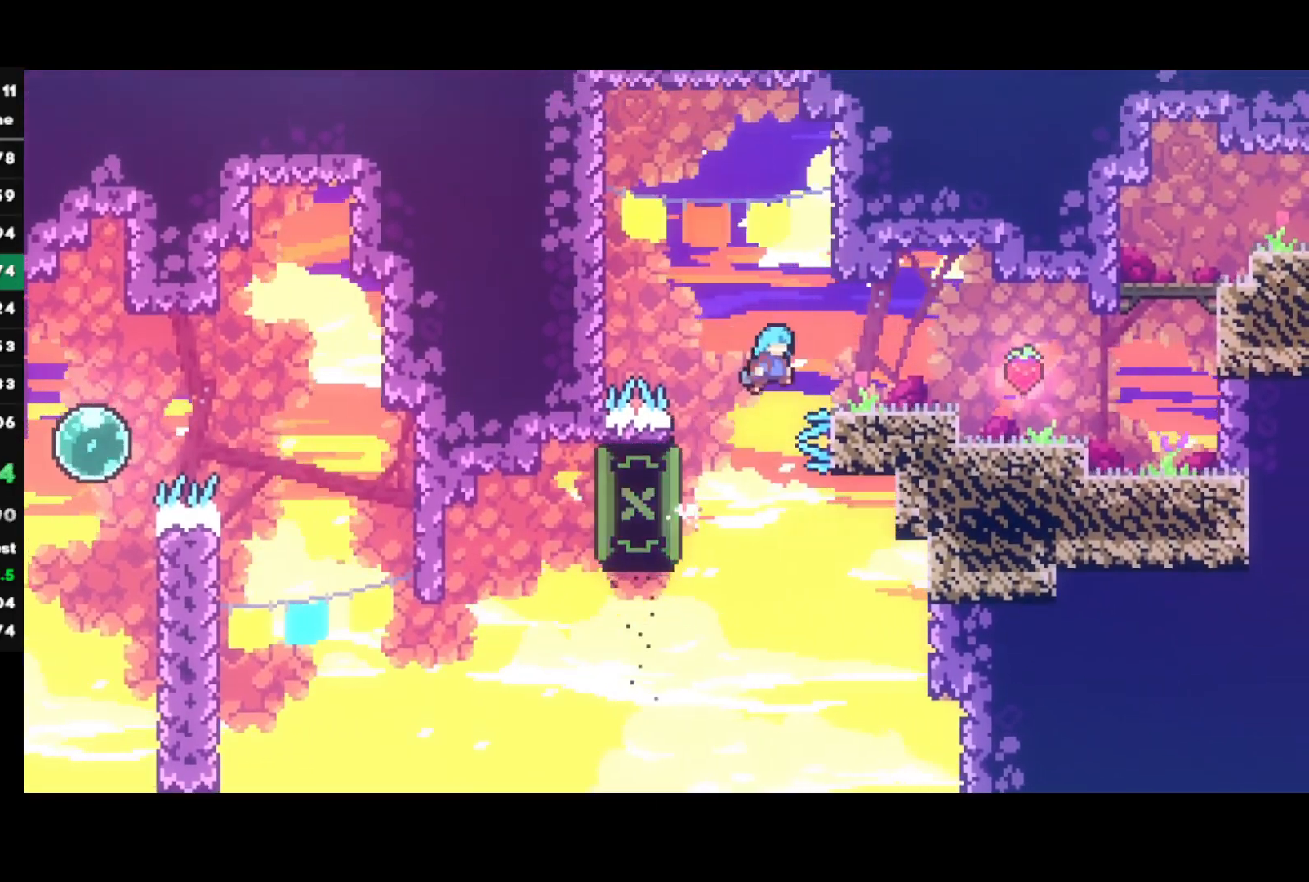
{"buttons": [], "left_stick": "right", "right_stick": "center", "events": [[233, "SQUARE", "down"], [333, "SQUARE", "up"], [433, "CROSS", "down"], [500, "CROSS", "up"]]}
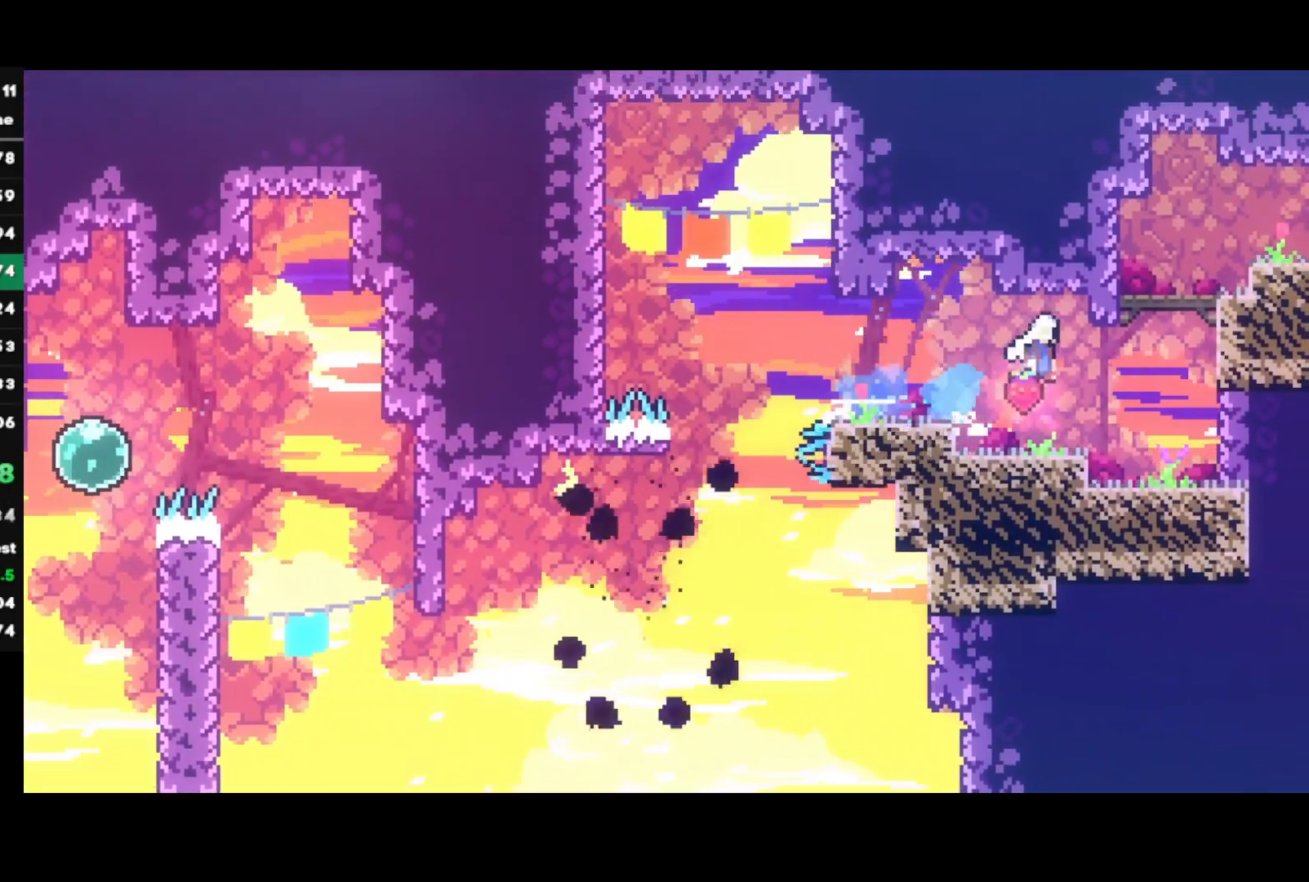
{"buttons": ["R2"], "left_stick": "up-right", "right_stick": "center", "events": [[50, "left_stick", "up-right"], [67, "CIRCLE", "down"], [167, "CIRCLE", "up"], [183, "R1", "down"], [233, "CROSS", "down"], [250, "L1", "down"], [383, "CROSS", "up"], [383, "R1", "up"], [467, "R2", "down"], [500, "L1", "up"]]}
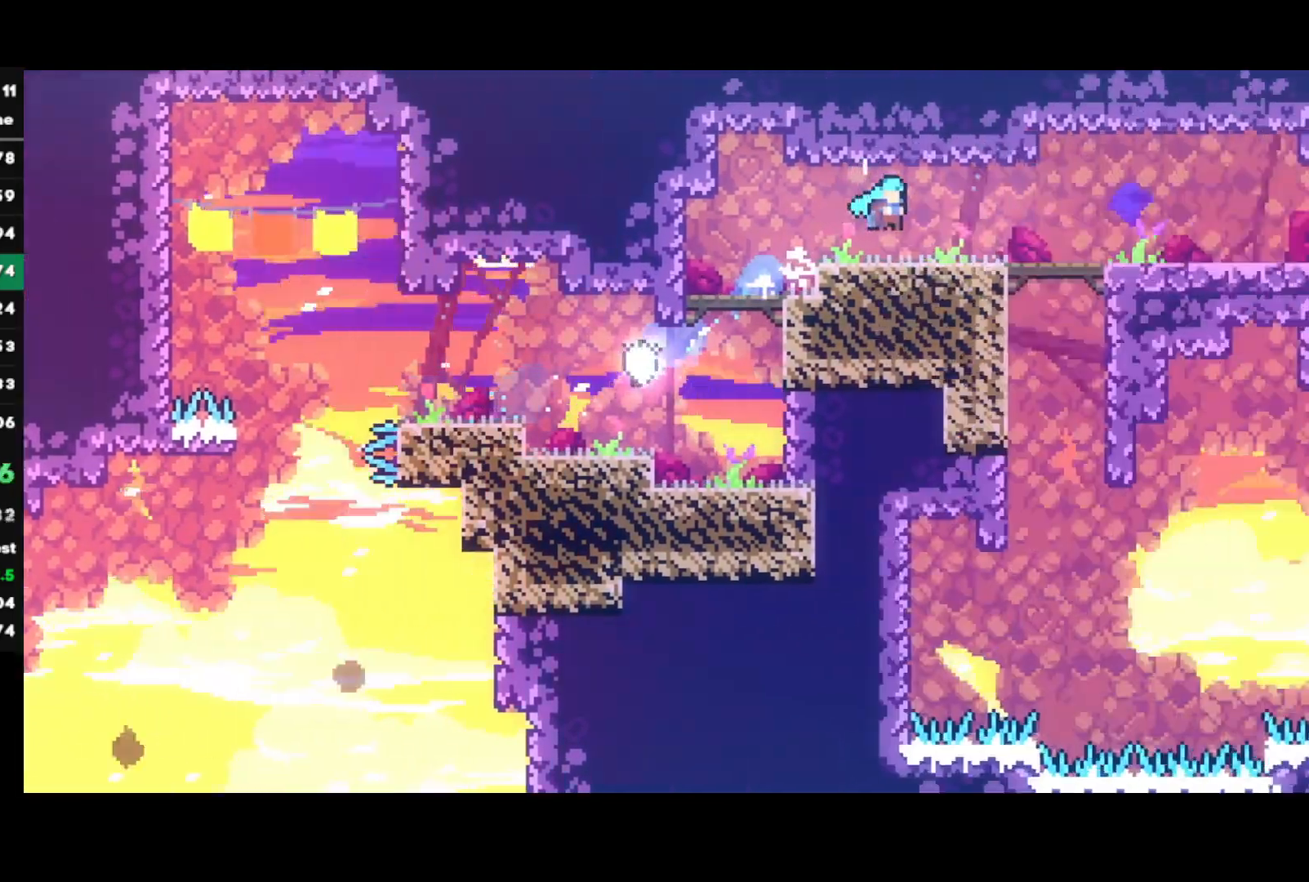
{"buttons": ["R2"], "left_stick": "center", "right_stick": "center", "events": [[17, "left_stick", "center"]]}
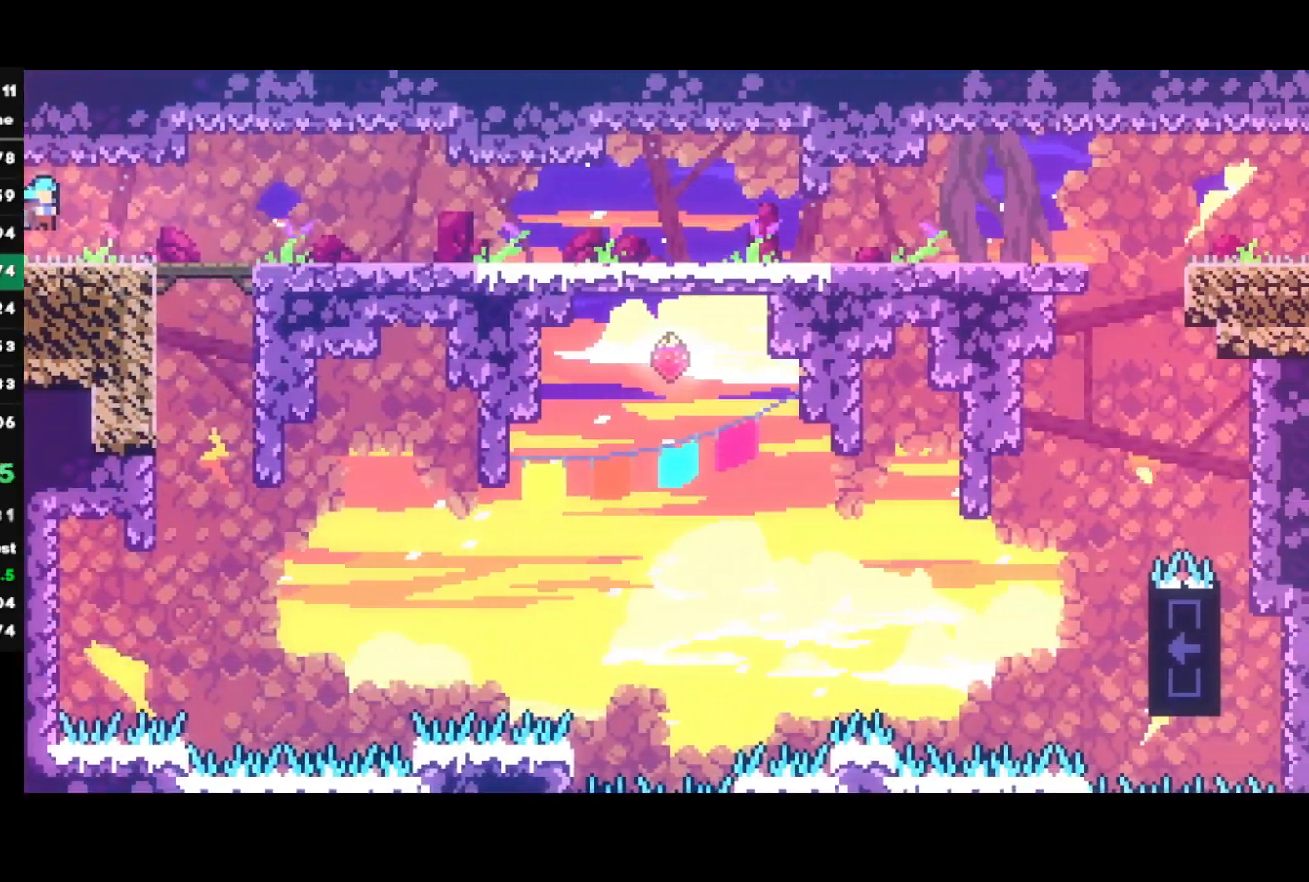
{"buttons": ["R2"], "left_stick": "down-right", "right_stick": "center", "events": [[67, "left_stick", "down-right"], [83, "SQUARE", "down"], [250, "SQUARE", "up"], [300, "CROSS", "down"], [350, "SQUARE", "down"], [467, "CROSS", "up"], [500, "SQUARE", "up"]]}
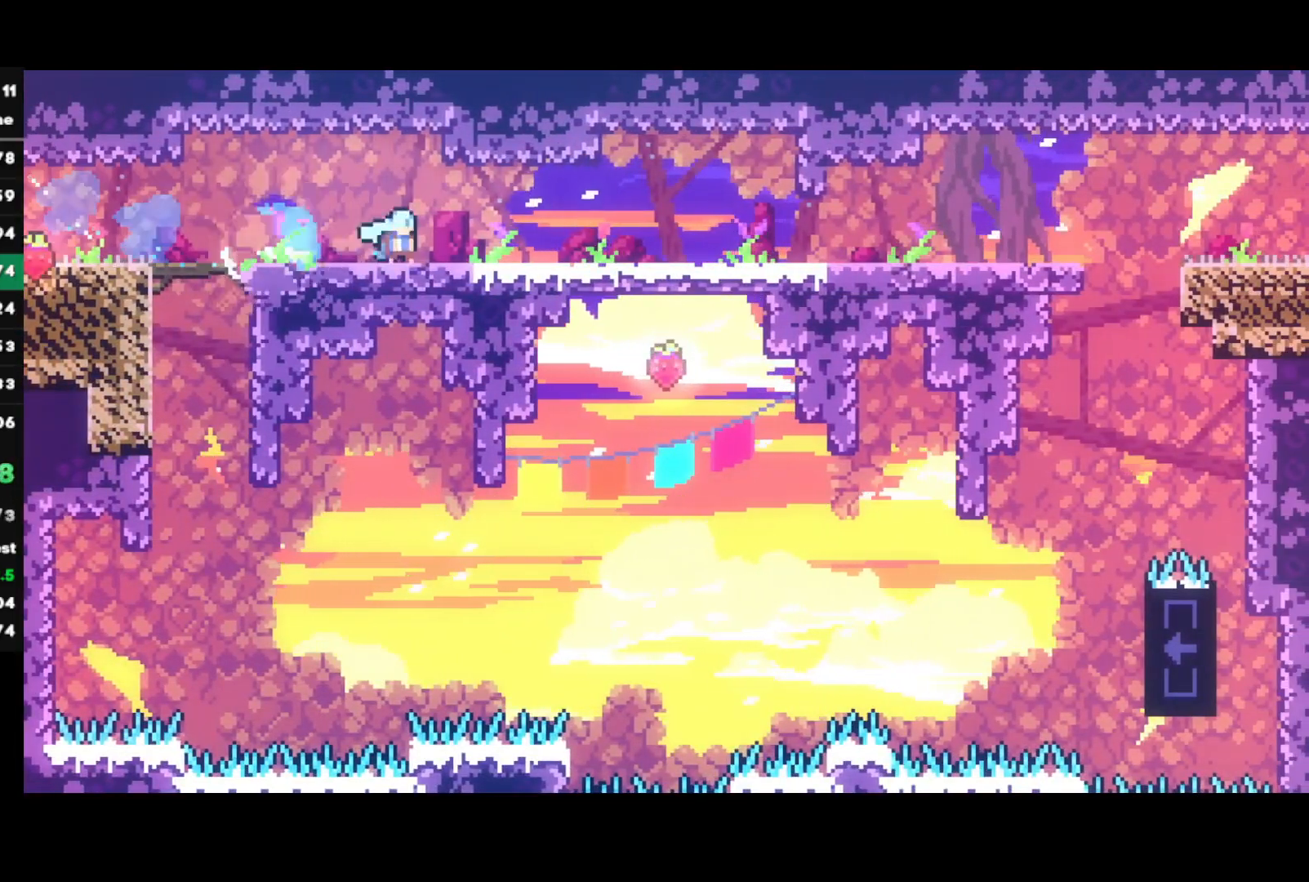
{"buttons": ["R2"], "left_stick": "down-right", "right_stick": "center", "events": [[50, "CROSS", "down"], [100, "SQUARE", "down"], [217, "CROSS", "up"], [250, "SQUARE", "up"], [283, "CROSS", "down"], [317, "SQUARE", "down"], [417, "CROSS", "up"], [450, "SQUARE", "up"]]}
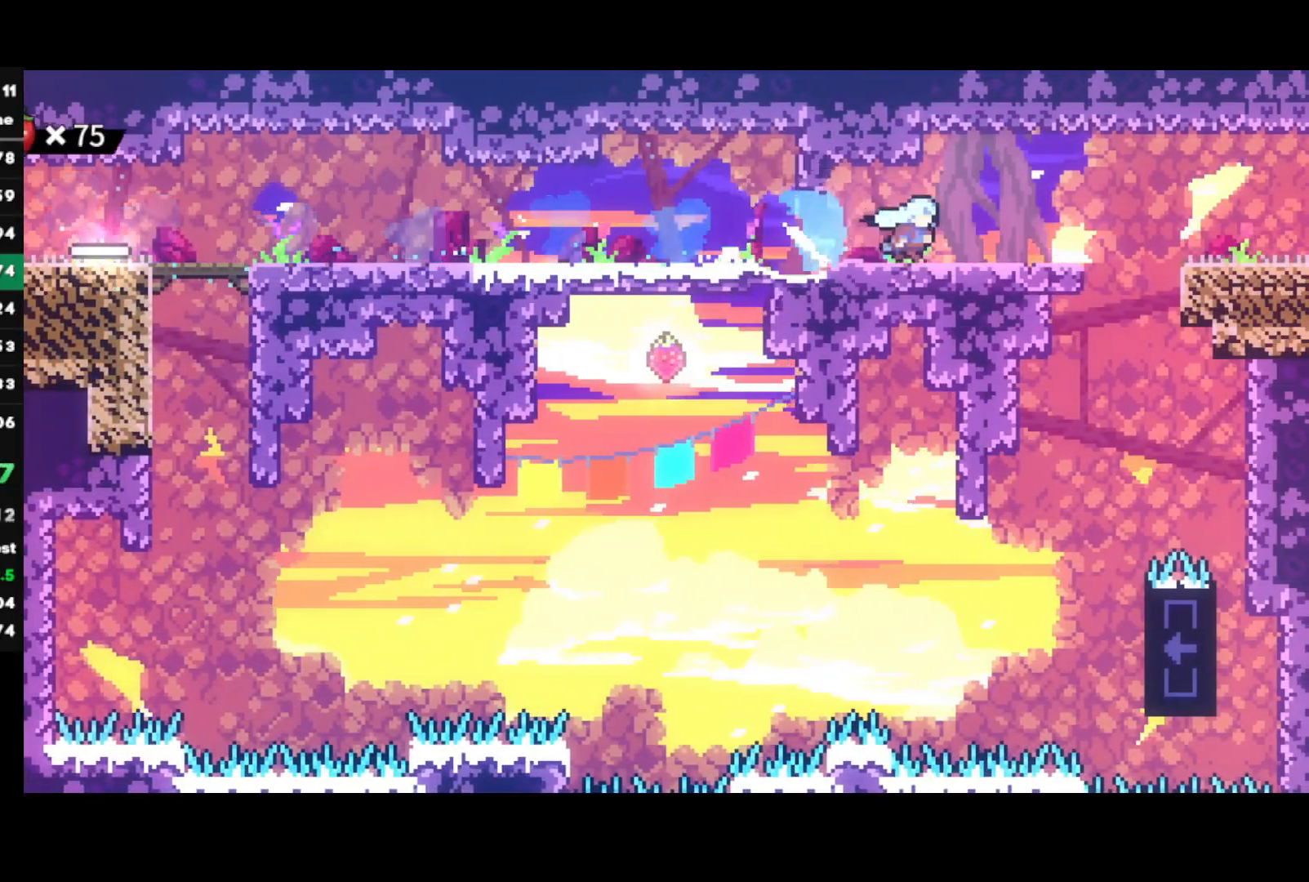
{"buttons": [], "left_stick": "left", "right_stick": "center", "events": [[83, "left_stick", "center"], [283, "R2", "up"], [367, "left_stick", "left"]]}
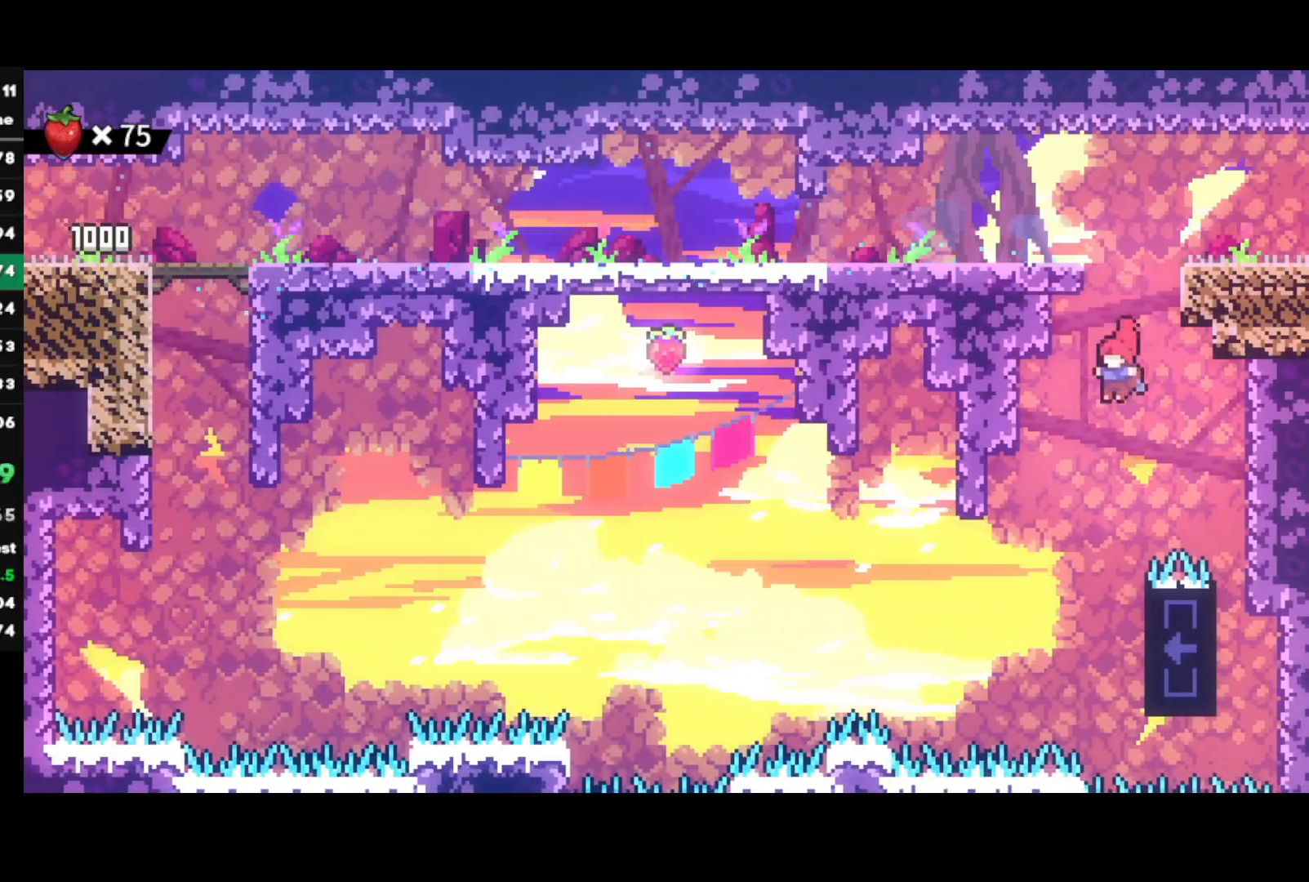
{"buttons": ["R1"], "left_stick": "up-right", "right_stick": "center", "events": [[50, "left_stick", "center"], [200, "left_stick", "right"], [300, "left_stick", "up-right"], [317, "R1", "down"]]}
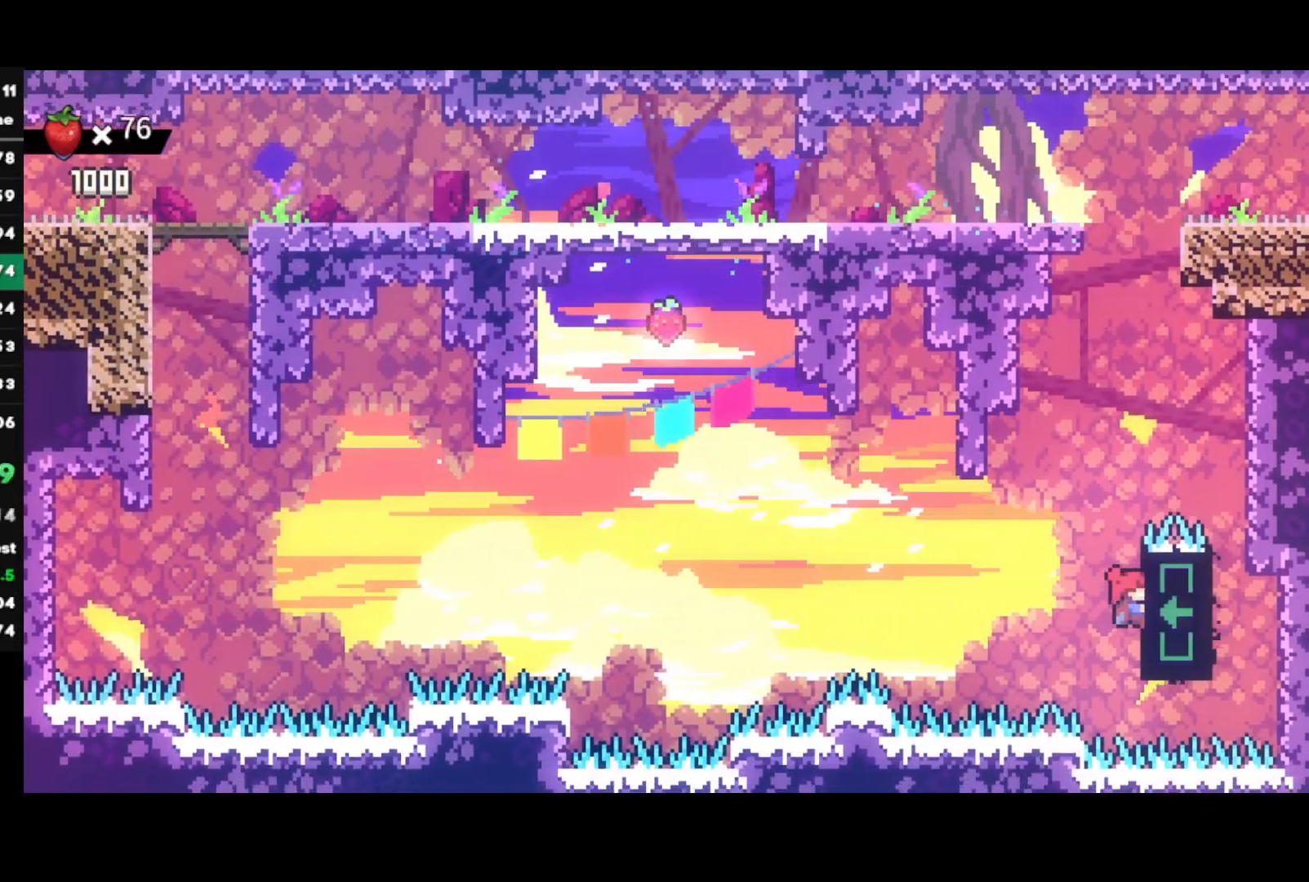
{"buttons": ["R1"], "left_stick": "up", "right_stick": "center", "events": [[150, "left_stick", "up"]]}
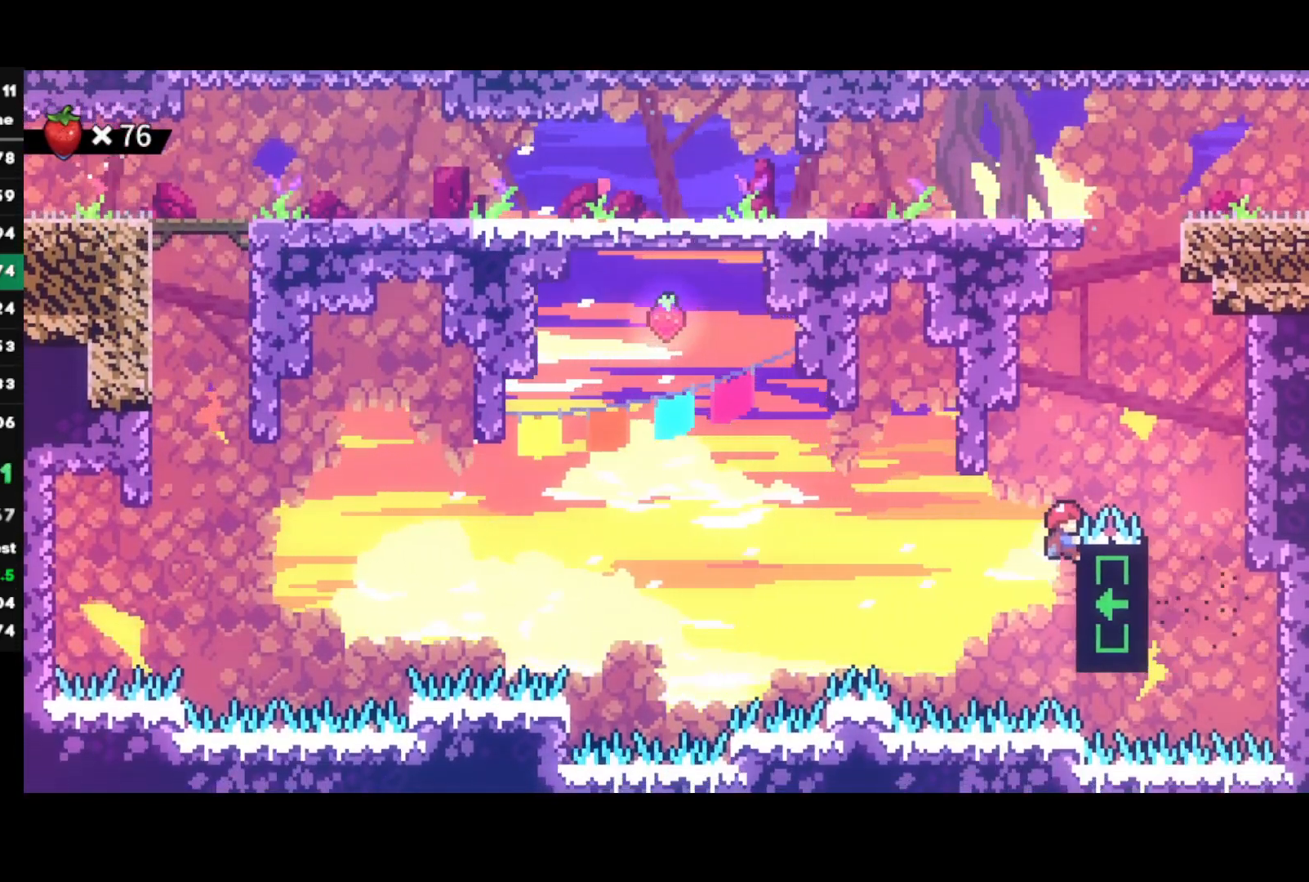
{"buttons": ["R1"], "left_stick": "left", "right_stick": "center", "events": [[67, "left_stick", "center"], [183, "left_stick", "left"]]}
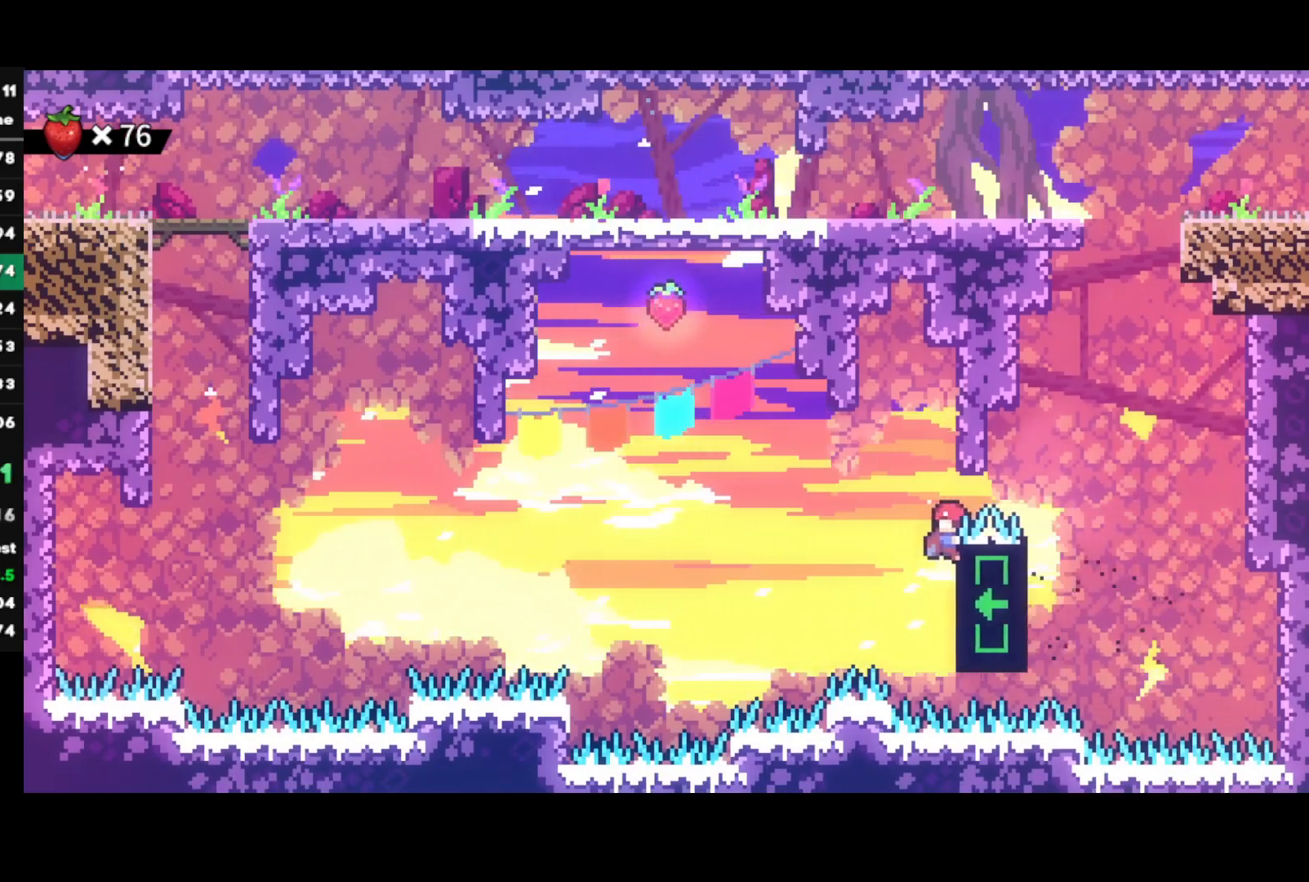
{"buttons": ["R1"], "left_stick": "left", "right_stick": "center", "events": []}
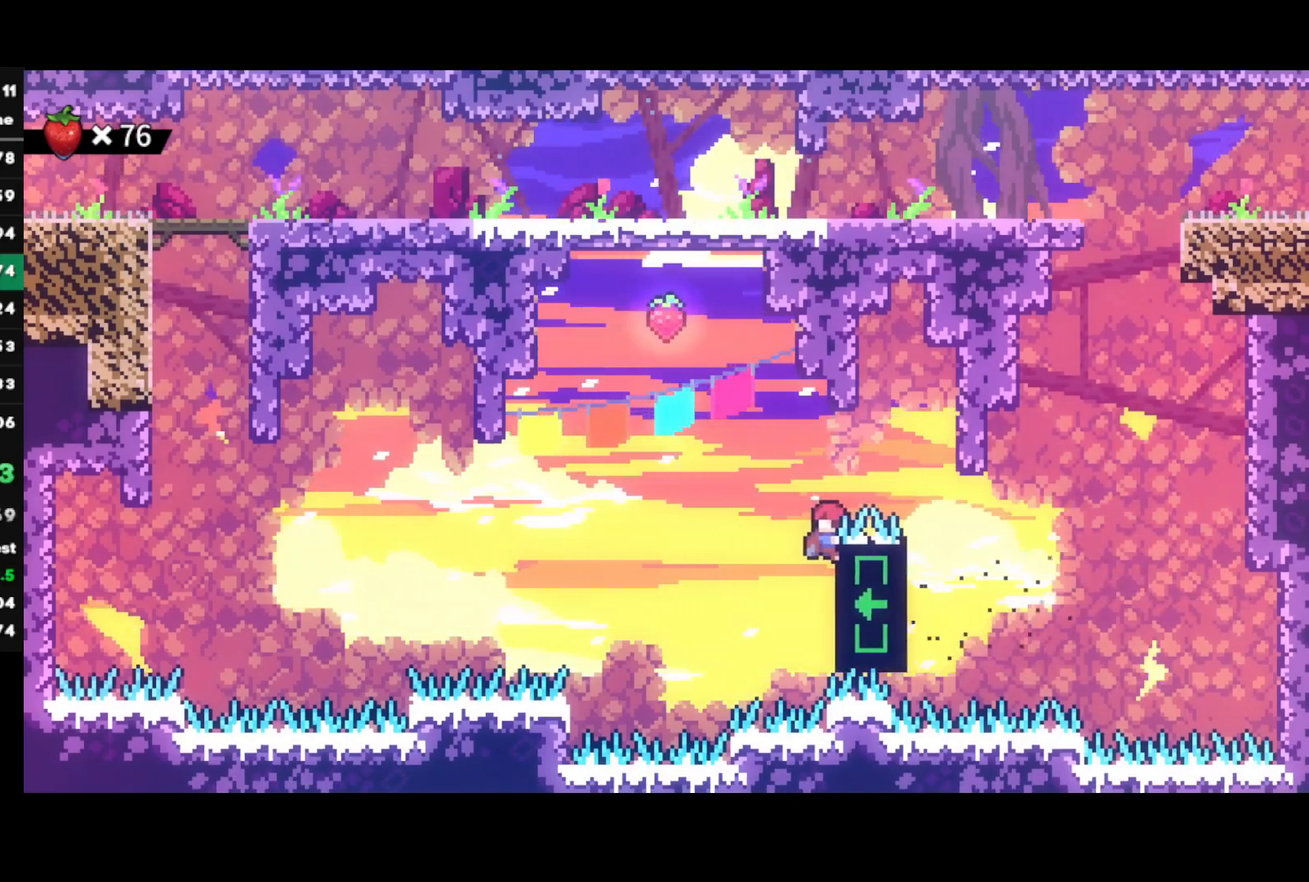
{"buttons": ["CROSS", "R1"], "left_stick": "left", "right_stick": "center", "events": [[267, "CROSS", "down"]]}
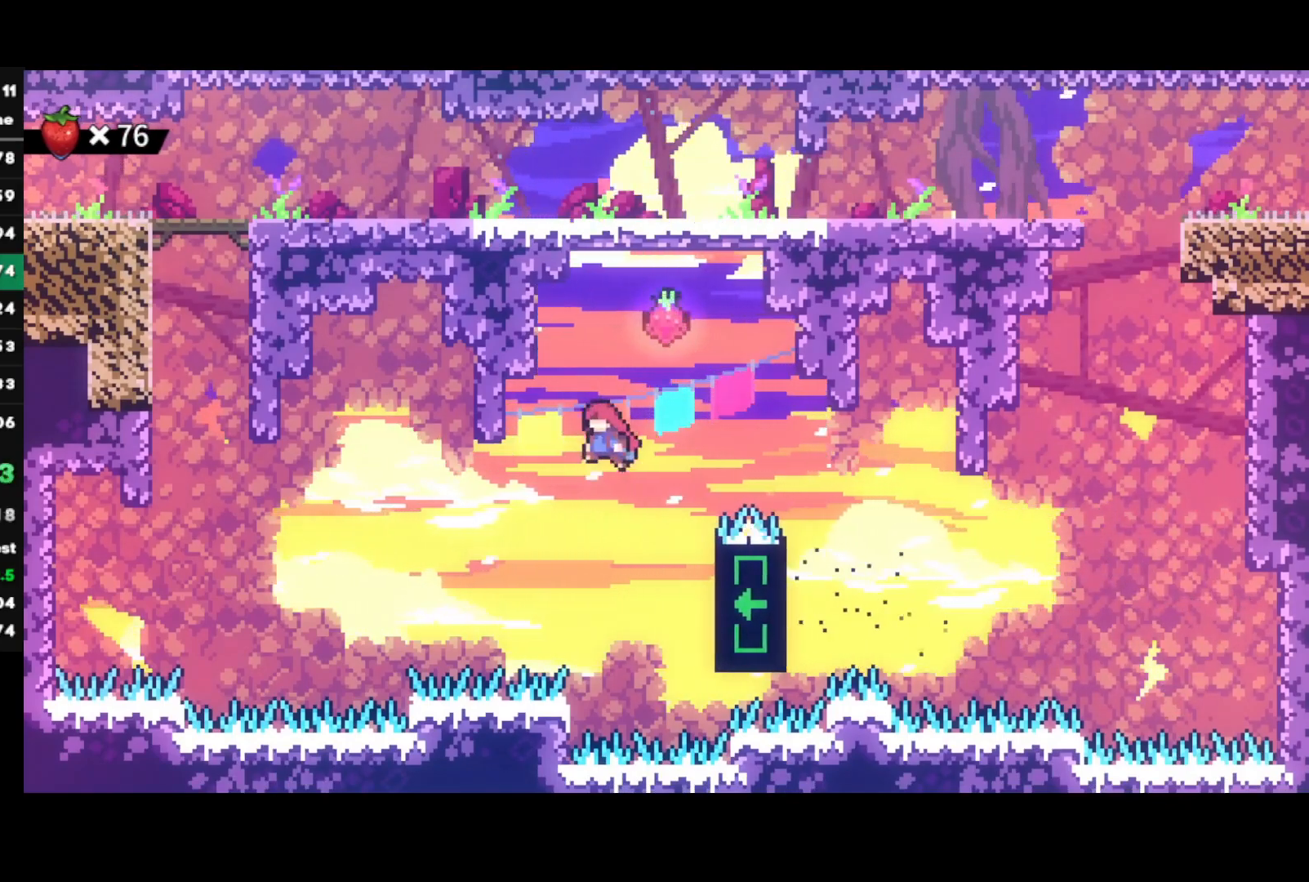
{"buttons": ["CROSS"], "left_stick": "up-right", "right_stick": "center", "events": [[117, "CROSS", "up"], [183, "CROSS", "down"], [300, "R1", "up"], [317, "CROSS", "up"], [367, "CROSS", "down"], [400, "left_stick", "up-right"]]}
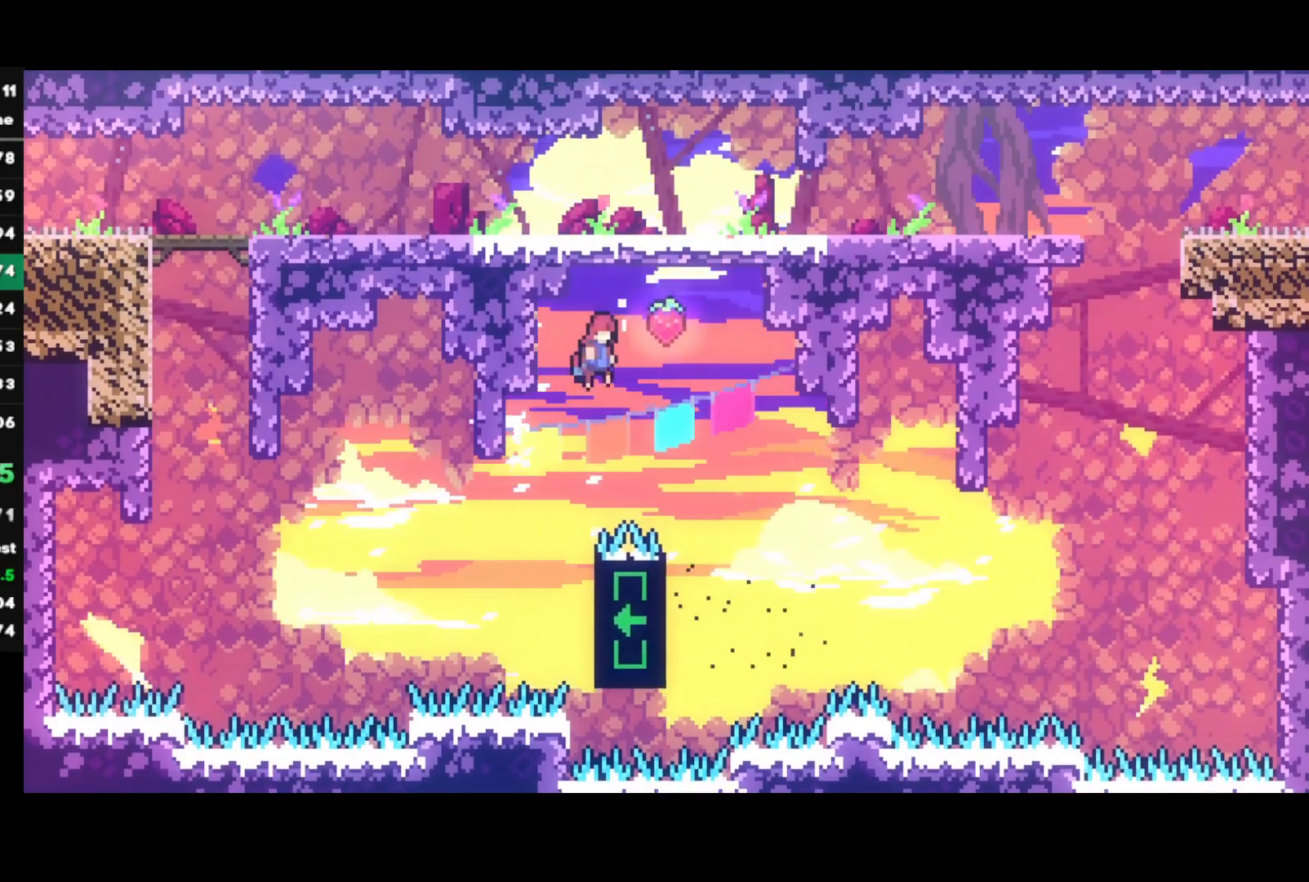
{"buttons": ["CROSS"], "left_stick": "up-right", "right_stick": "center", "events": []}
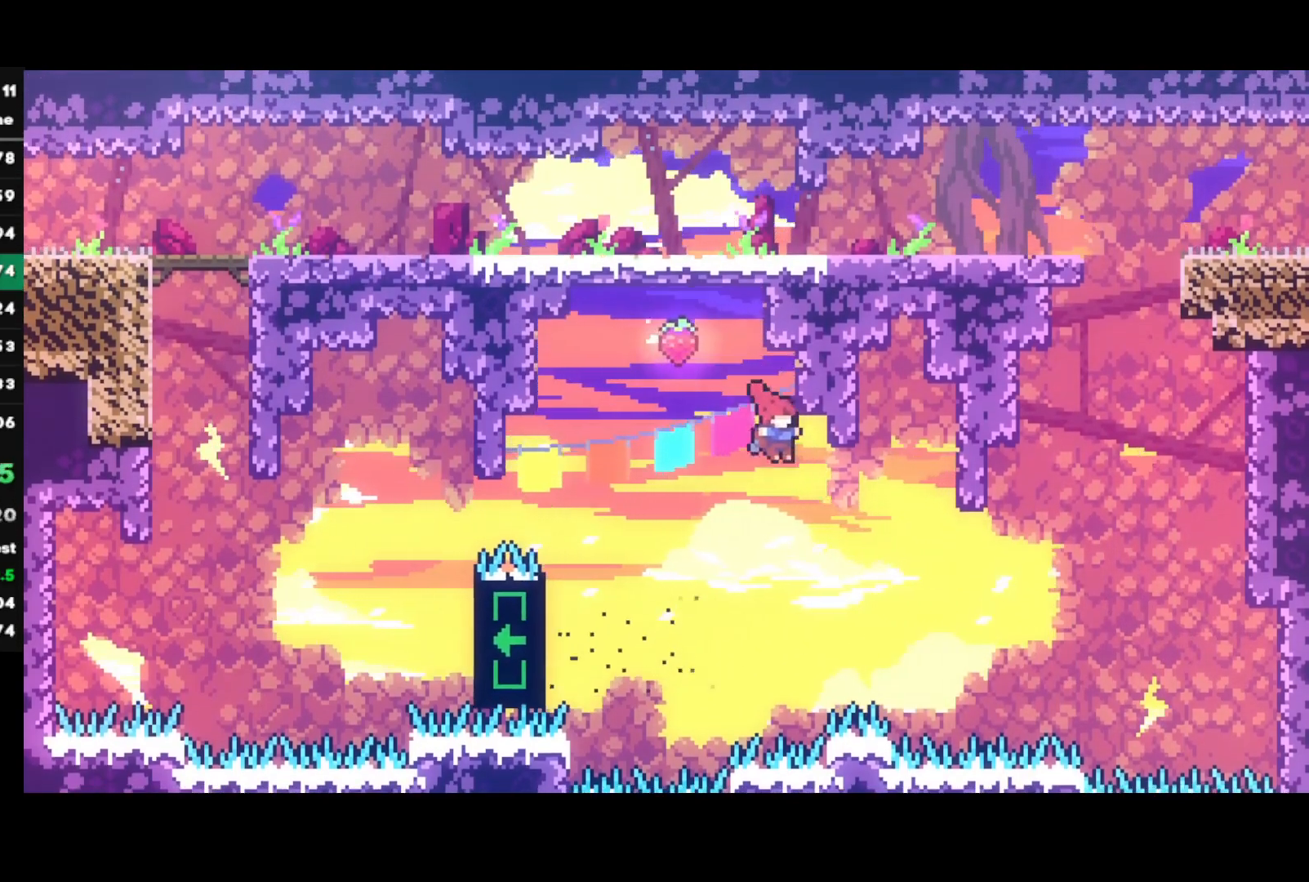
{"buttons": ["CROSS", "L1", "R1"], "left_stick": "up-right", "right_stick": "center", "events": [[200, "CROSS", "up"], [267, "CIRCLE", "down"], [433, "CIRCLE", "up"], [467, "R1", "down"], [500, "CROSS", "down"], [500, "L1", "down"]]}
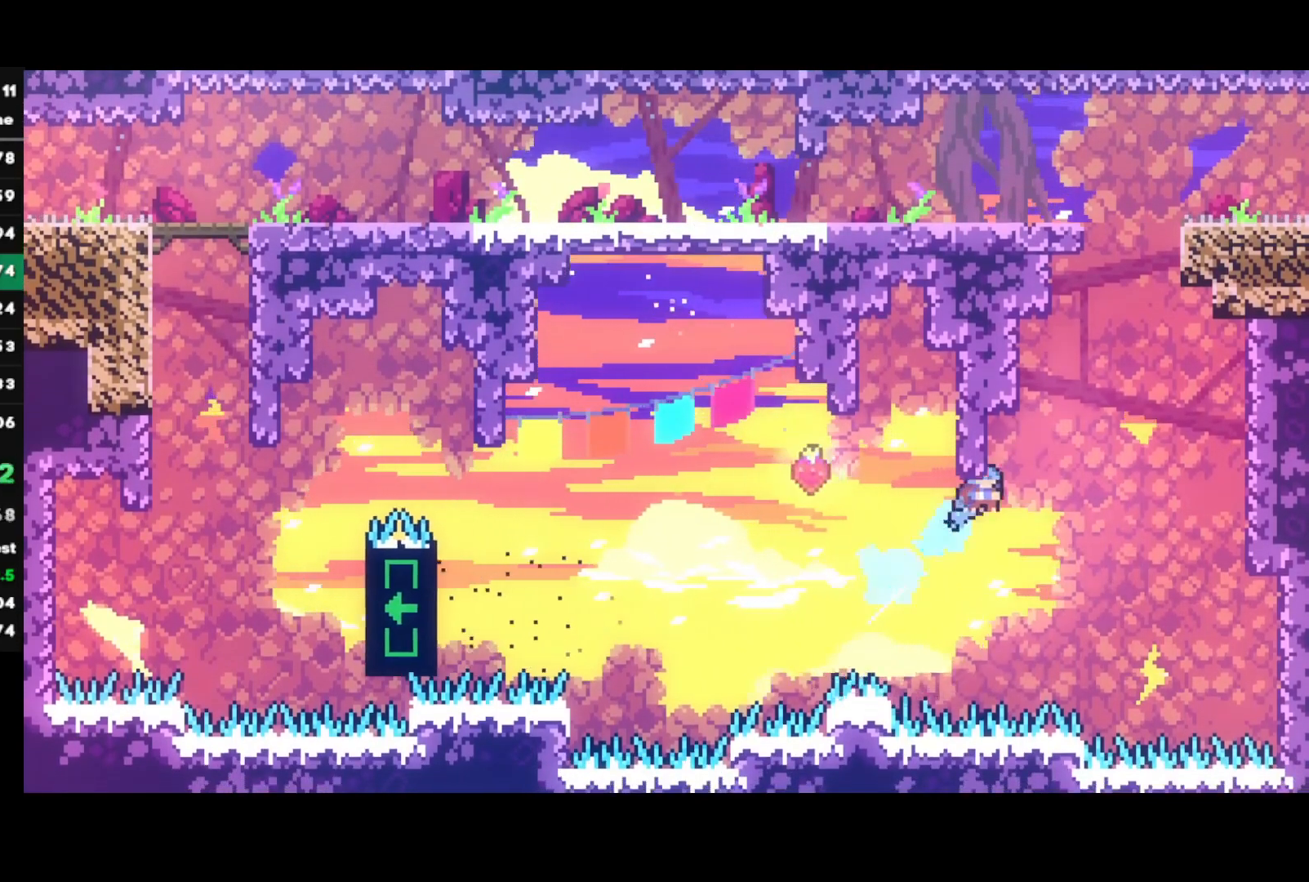
{"buttons": ["CROSS"], "left_stick": "right", "right_stick": "center", "events": [[67, "left_stick", "left"], [317, "R1", "up"], [333, "CROSS", "up"], [400, "CROSS", "down"], [400, "L1", "up"], [433, "left_stick", "right"]]}
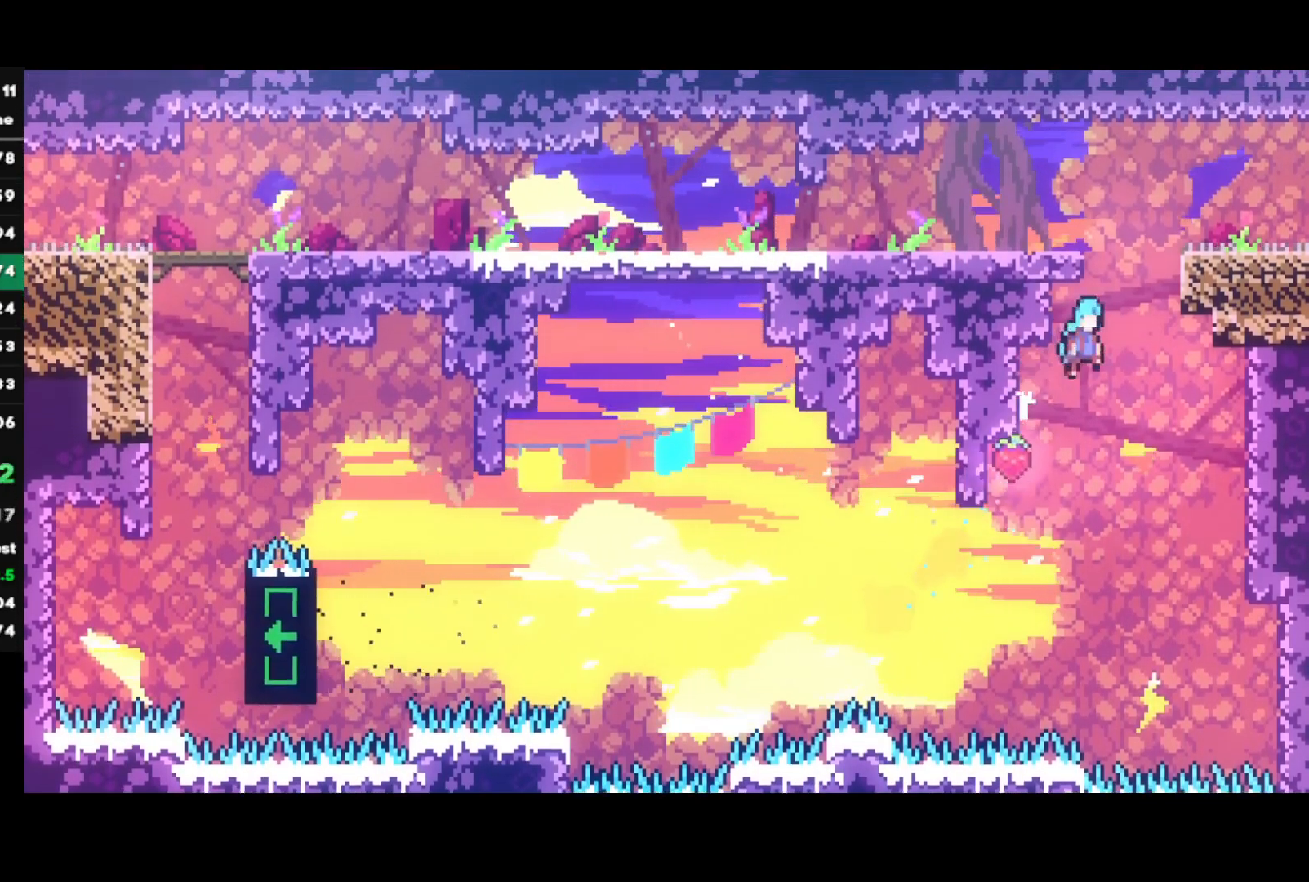
{"buttons": [], "left_stick": "right", "right_stick": "center", "events": [[183, "CROSS", "up"], [200, "R1", "down"], [233, "CROSS", "down"], [367, "CROSS", "up"], [367, "R1", "up"]]}
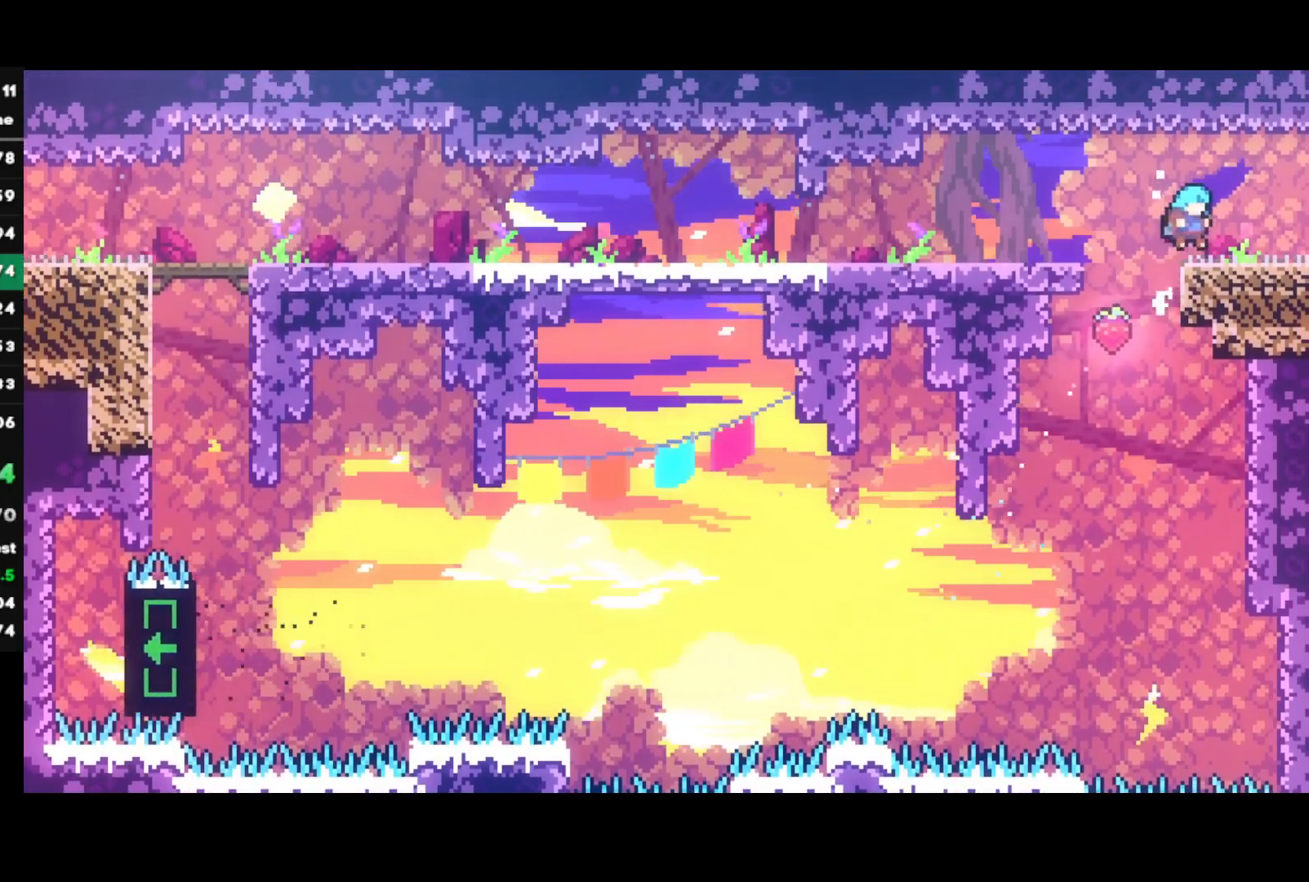
{"buttons": ["CROSS"], "left_stick": "right", "right_stick": "center", "events": [[50, "SQUARE", "down"], [167, "CROSS", "down"], [233, "SQUARE", "up"], [233, "left_stick", "center"], [333, "left_stick", "right"]]}
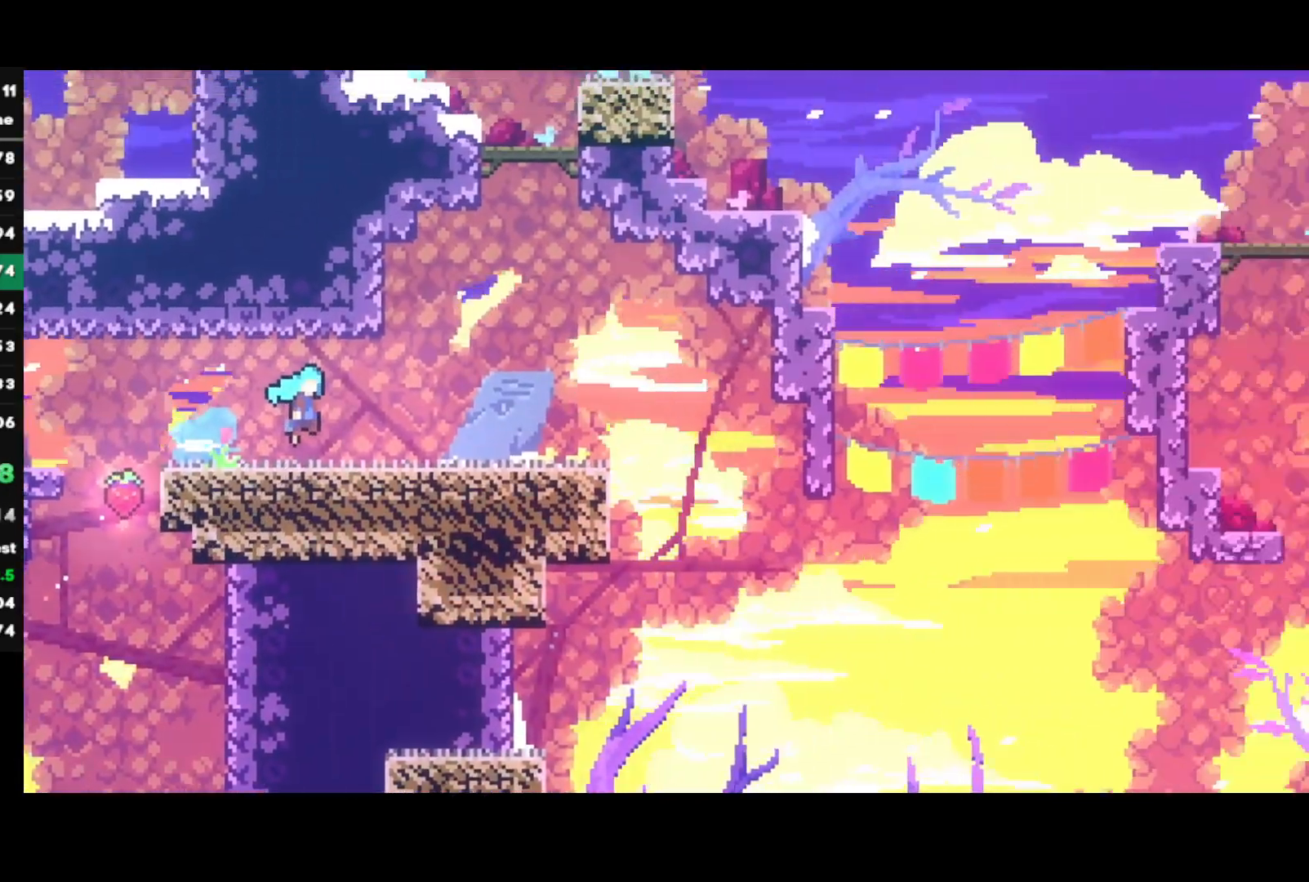
{"buttons": ["CROSS"], "left_stick": "right", "right_stick": "center", "events": []}
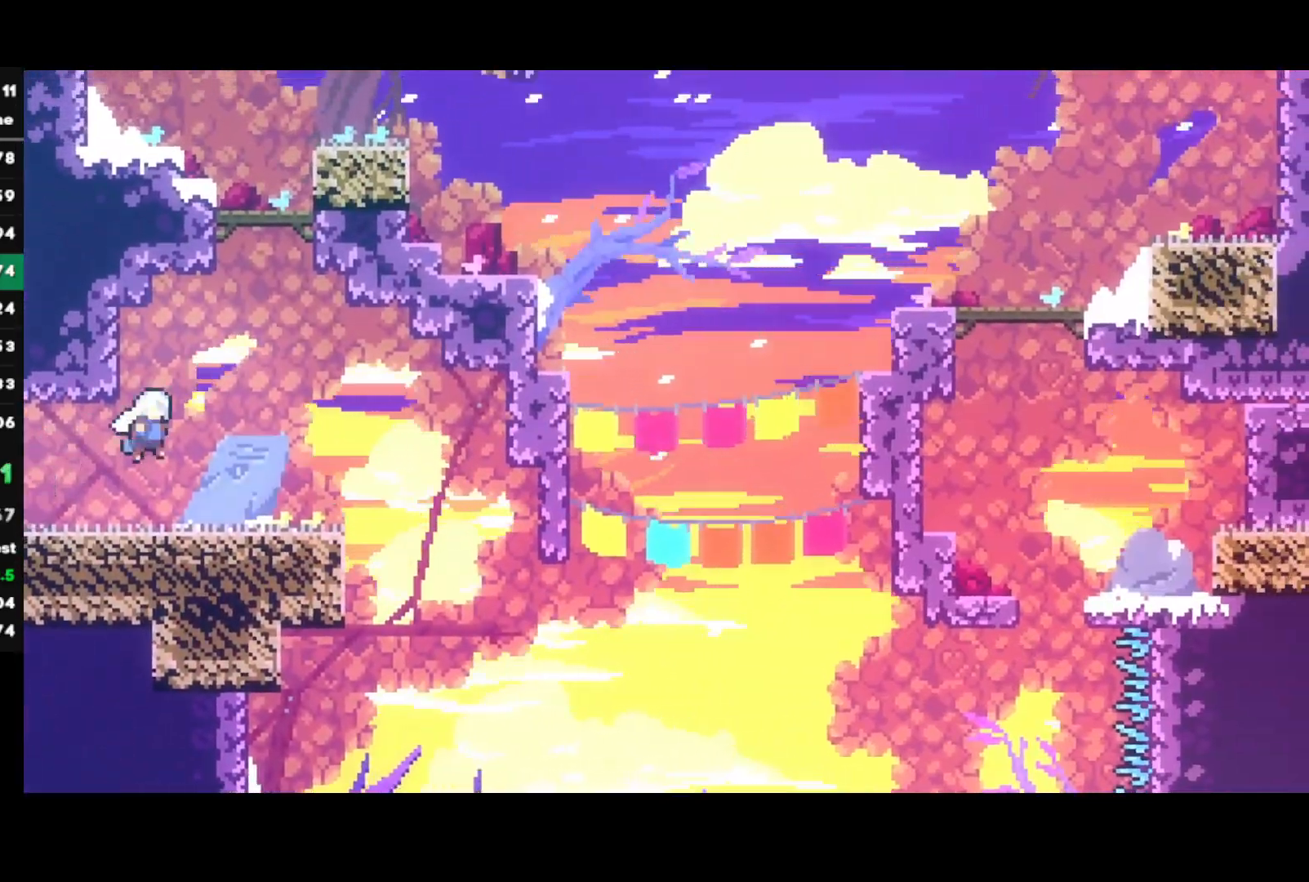
{"buttons": ["CROSS"], "left_stick": "up-right", "right_stick": "center", "events": [[33, "CROSS", "up"], [67, "left_stick", "up"], [100, "SQUARE", "down"], [267, "SQUARE", "up"], [383, "CROSS", "down"], [433, "left_stick", "up-right"]]}
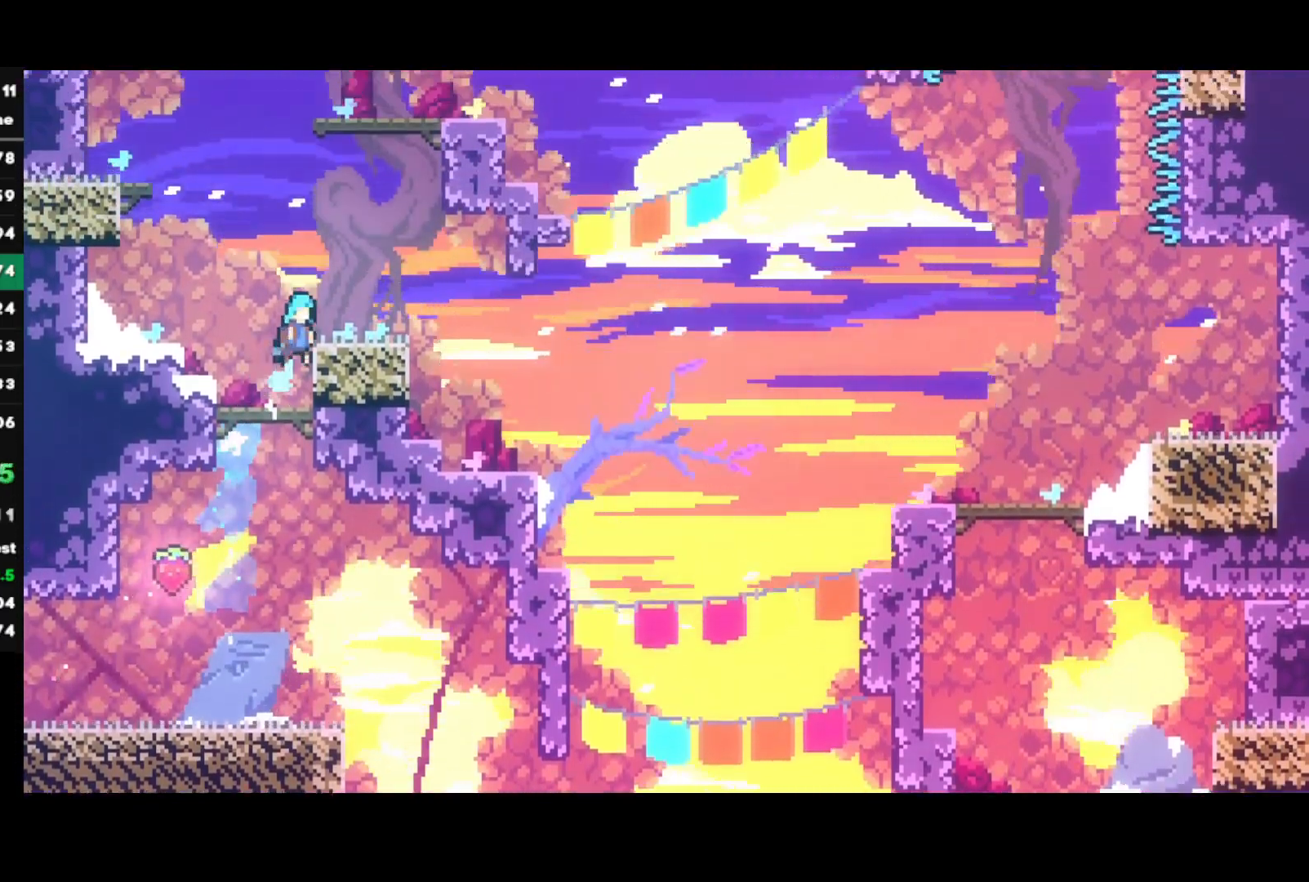
{"buttons": ["CROSS", "R1"], "left_stick": "center", "right_stick": "center", "events": [[283, "CROSS", "up"], [317, "R1", "down"], [350, "CROSS", "down"], [417, "left_stick", "center"]]}
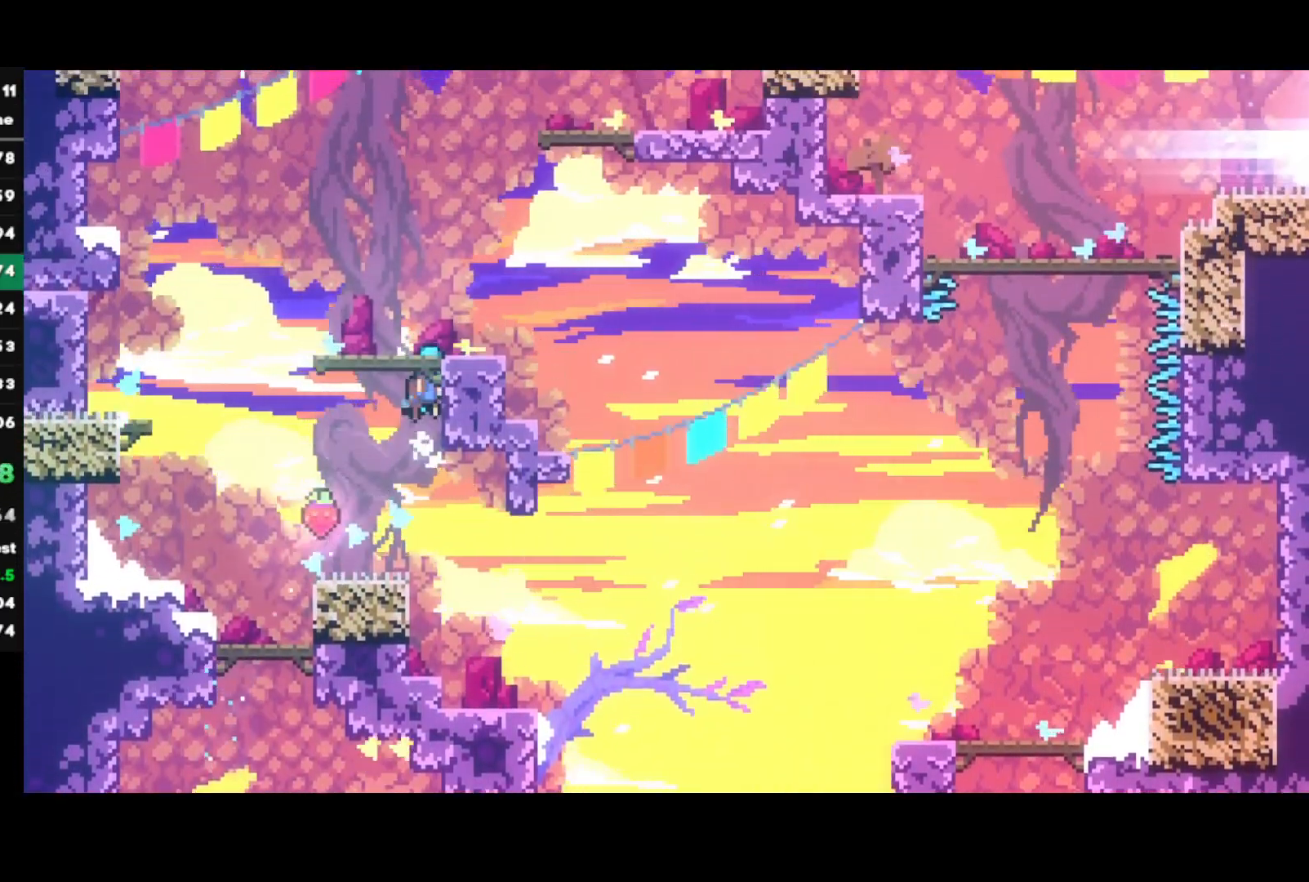
{"buttons": ["CROSS"], "left_stick": "down-right", "right_stick": "center", "events": [[67, "R1", "up"], [83, "CROSS", "up"], [250, "left_stick", "down-right"], [300, "SQUARE", "down"], [400, "SQUARE", "up"], [483, "CROSS", "down"]]}